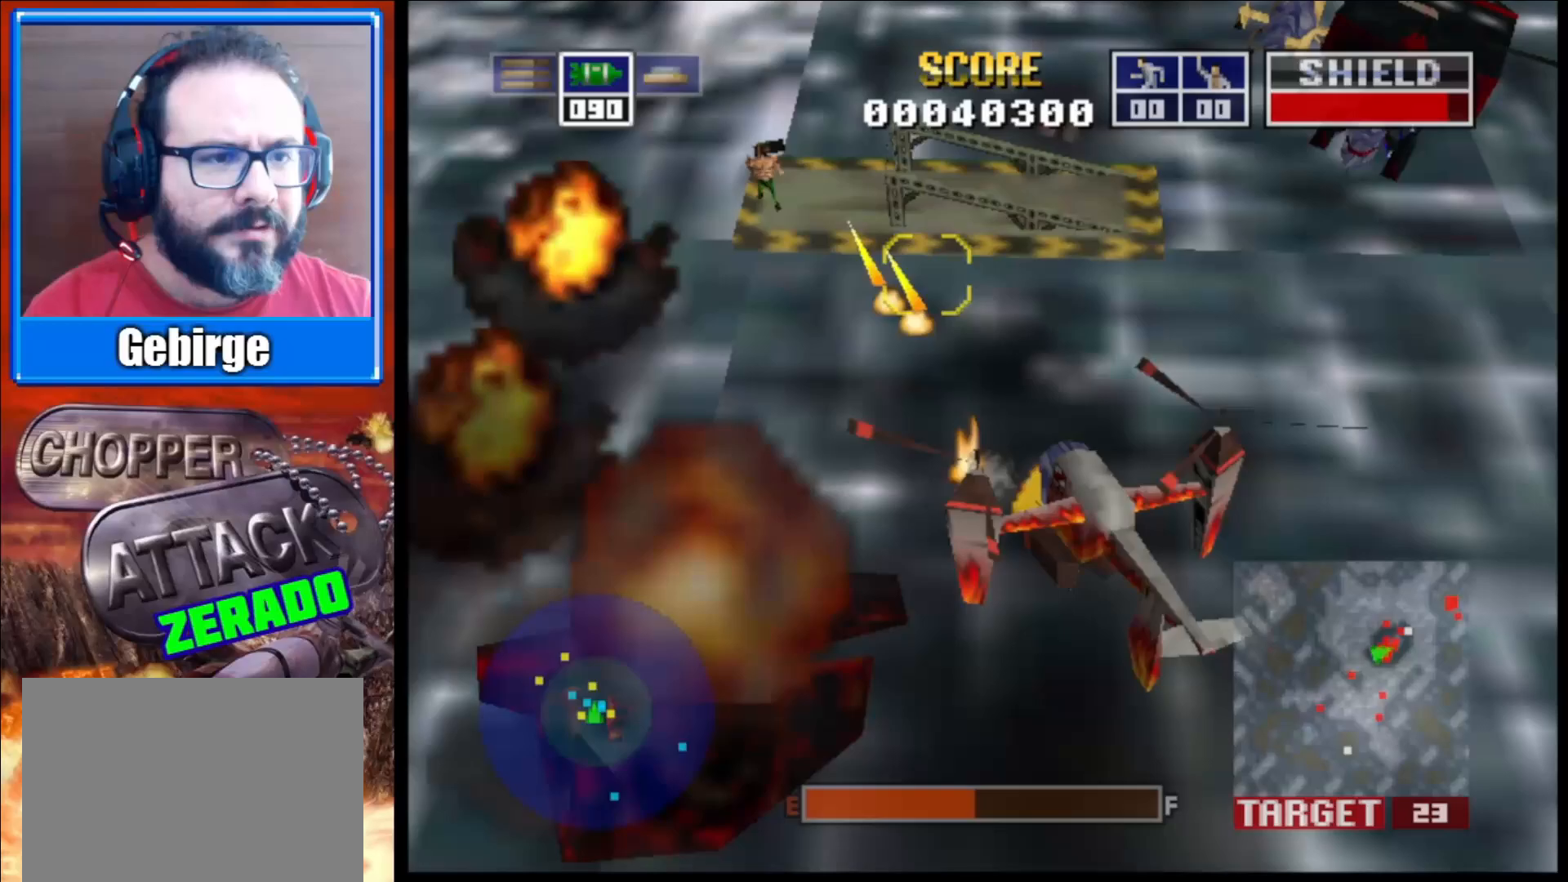
Gameplay with a controller (Xbox layout); each line is a JSON object with the inputs held at the frame after it. "events" lists button and stick changes between this image and that frame as [ms after this image, input, new state], when the widget could be followed in between.
{"buttons": ["L2"], "left_stick": "center", "right_stick": "up", "events": []}
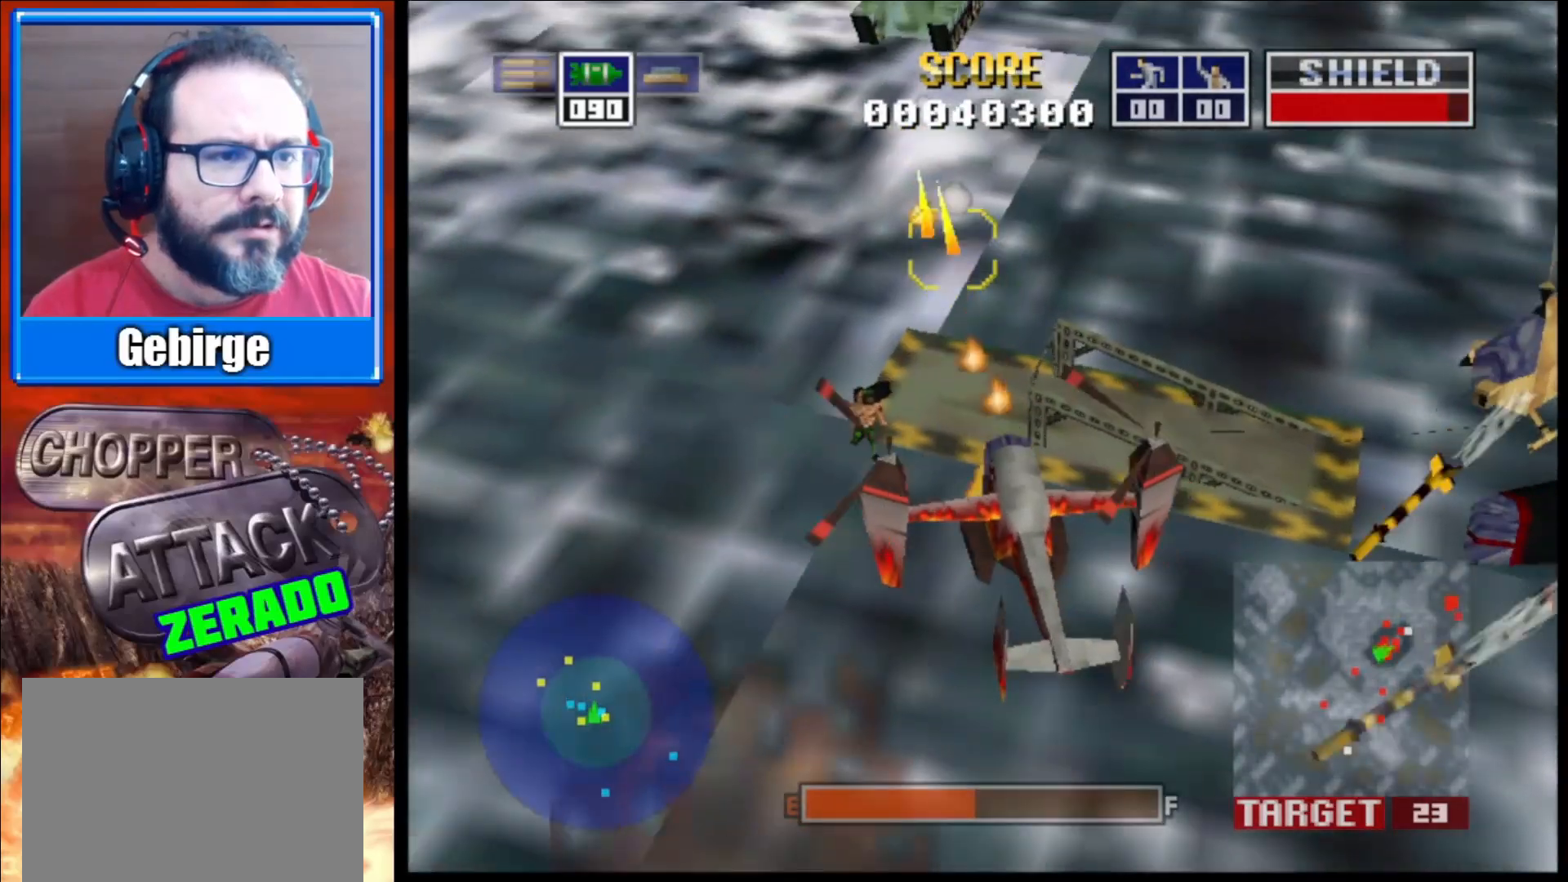
{"buttons": ["L2"], "left_stick": "up", "right_stick": "up-right", "events": [[200, "left_stick", "up"], [233, "R1", "down"], [350, "R1", "up"], [500, "right_stick", "up-right"]]}
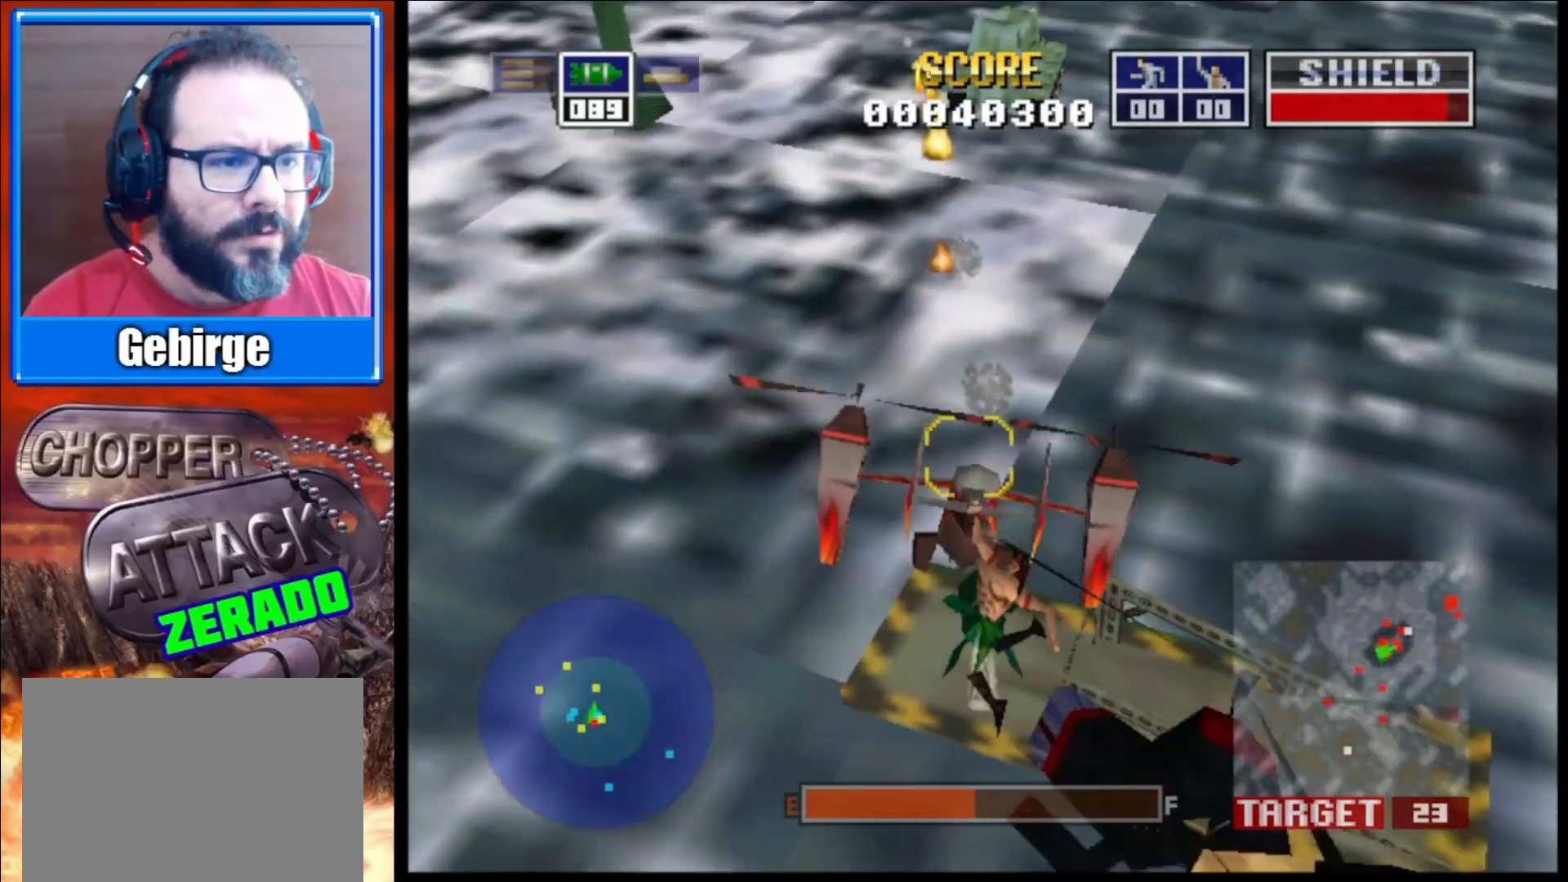
{"buttons": ["L2"], "left_stick": "left", "right_stick": "up-right", "events": [[250, "left_stick", "up-left"], [350, "left_stick", "left"]]}
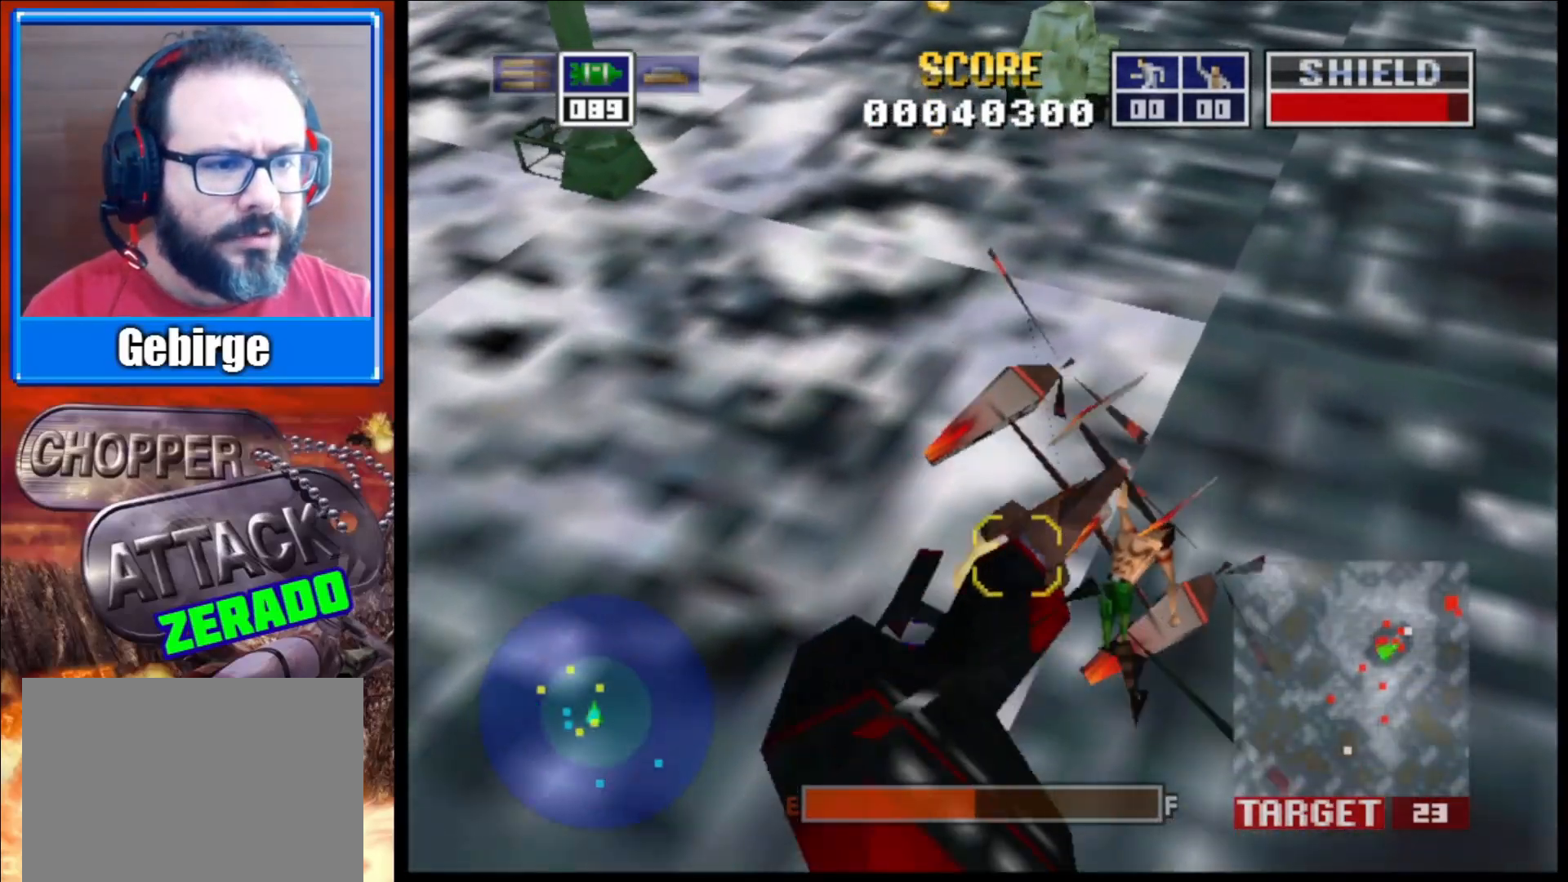
{"buttons": ["L2"], "left_stick": "down-right", "right_stick": "up-right", "events": [[133, "left_stick", "up-right"], [250, "left_stick", "right"], [400, "left_stick", "down-right"]]}
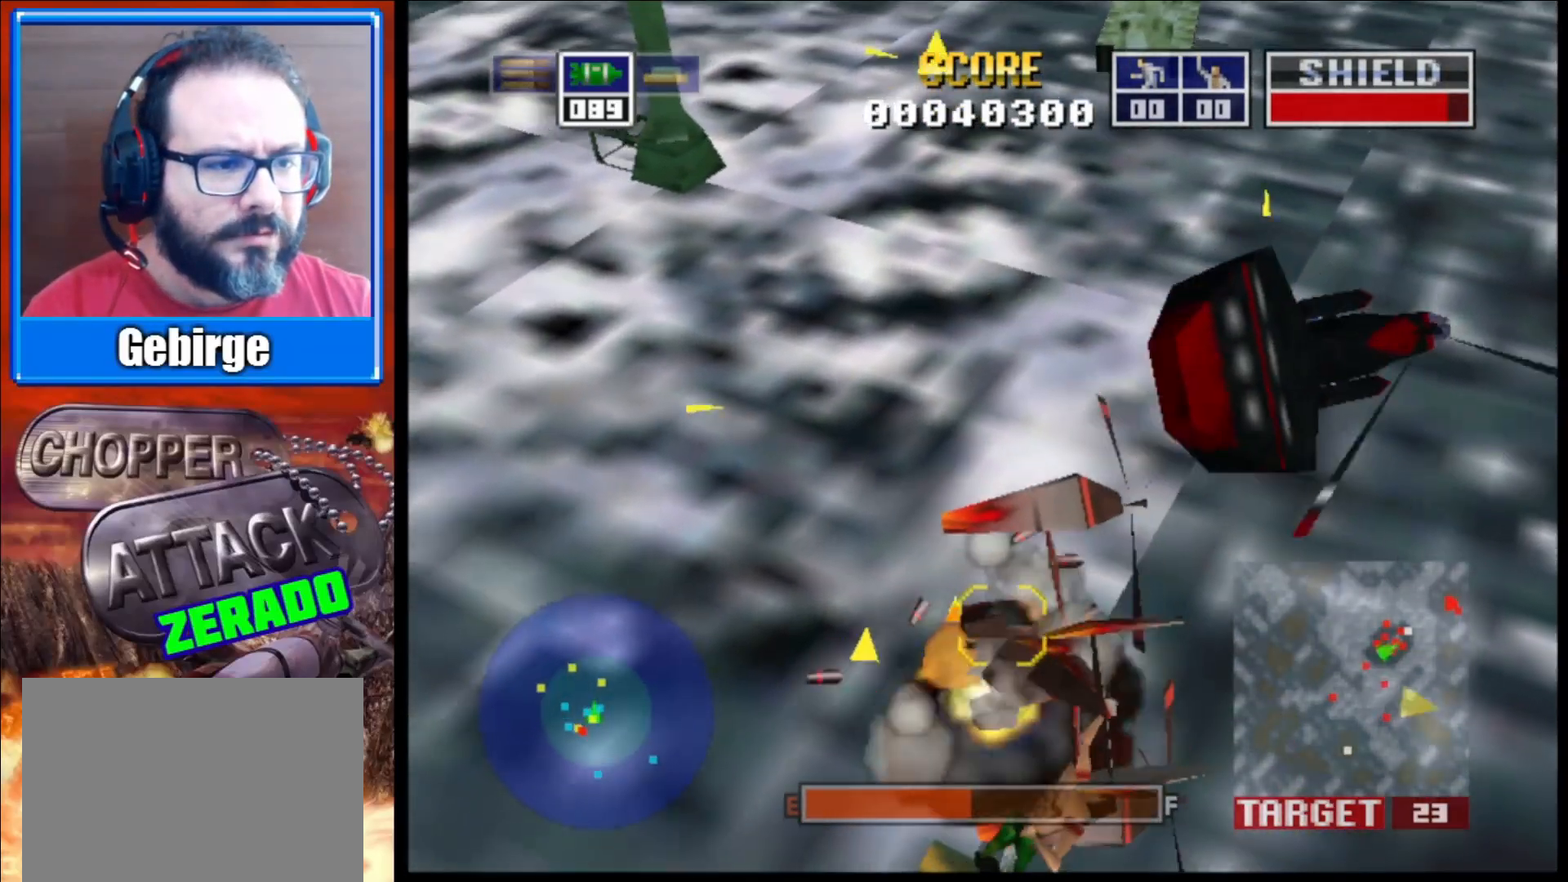
{"buttons": ["L2"], "left_stick": "down", "right_stick": "up-right", "events": [[250, "left_stick", "down"]]}
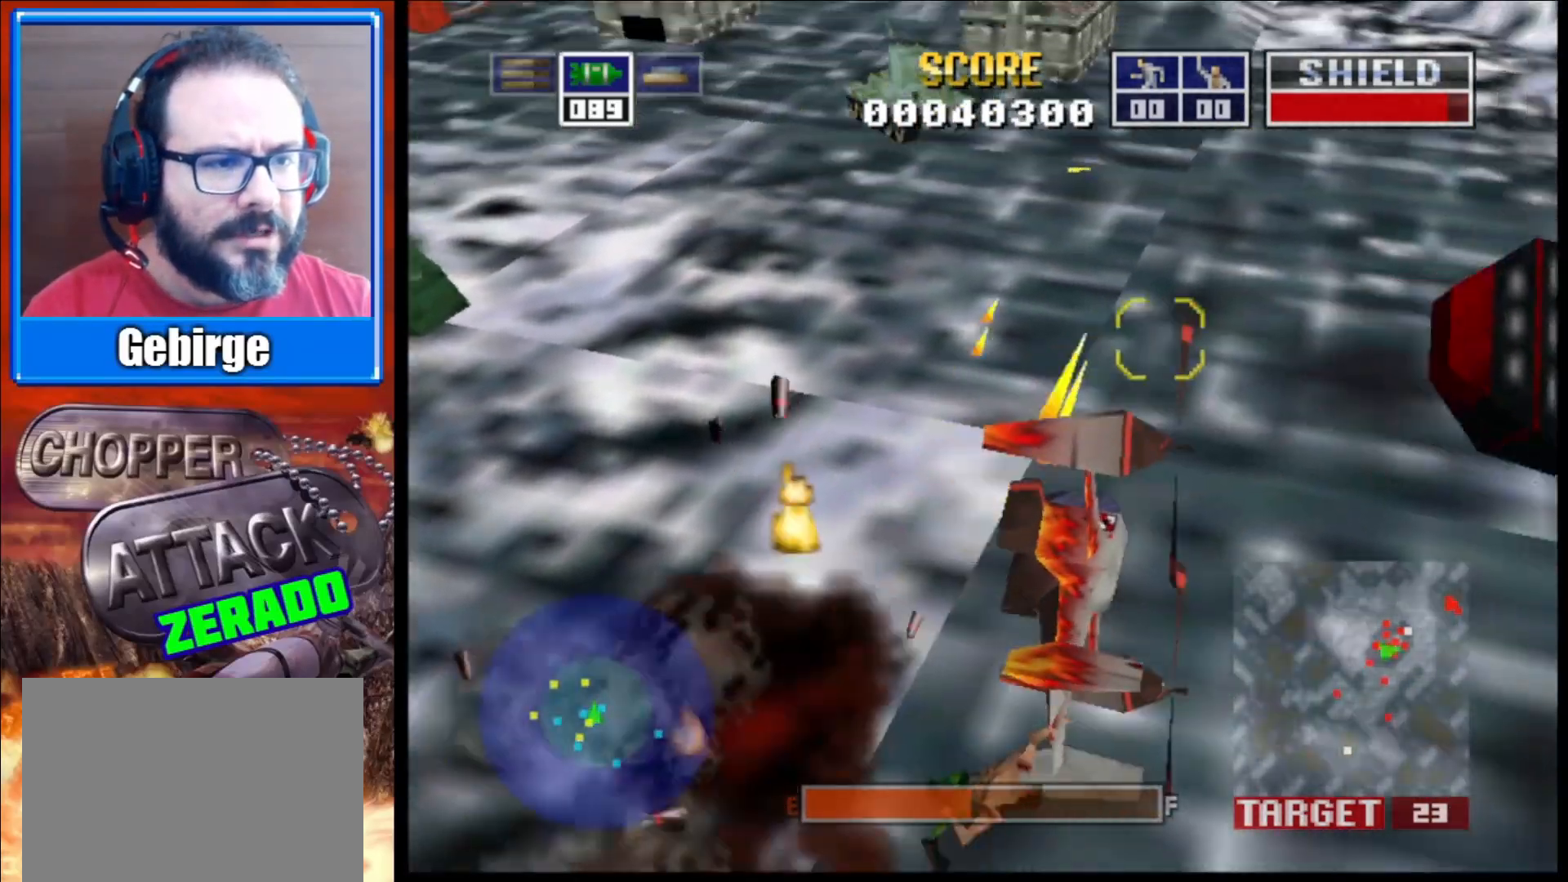
{"buttons": ["L2"], "left_stick": "left", "right_stick": "up-right", "events": [[117, "left_stick", "left"], [217, "X", "down"], [333, "X", "up"]]}
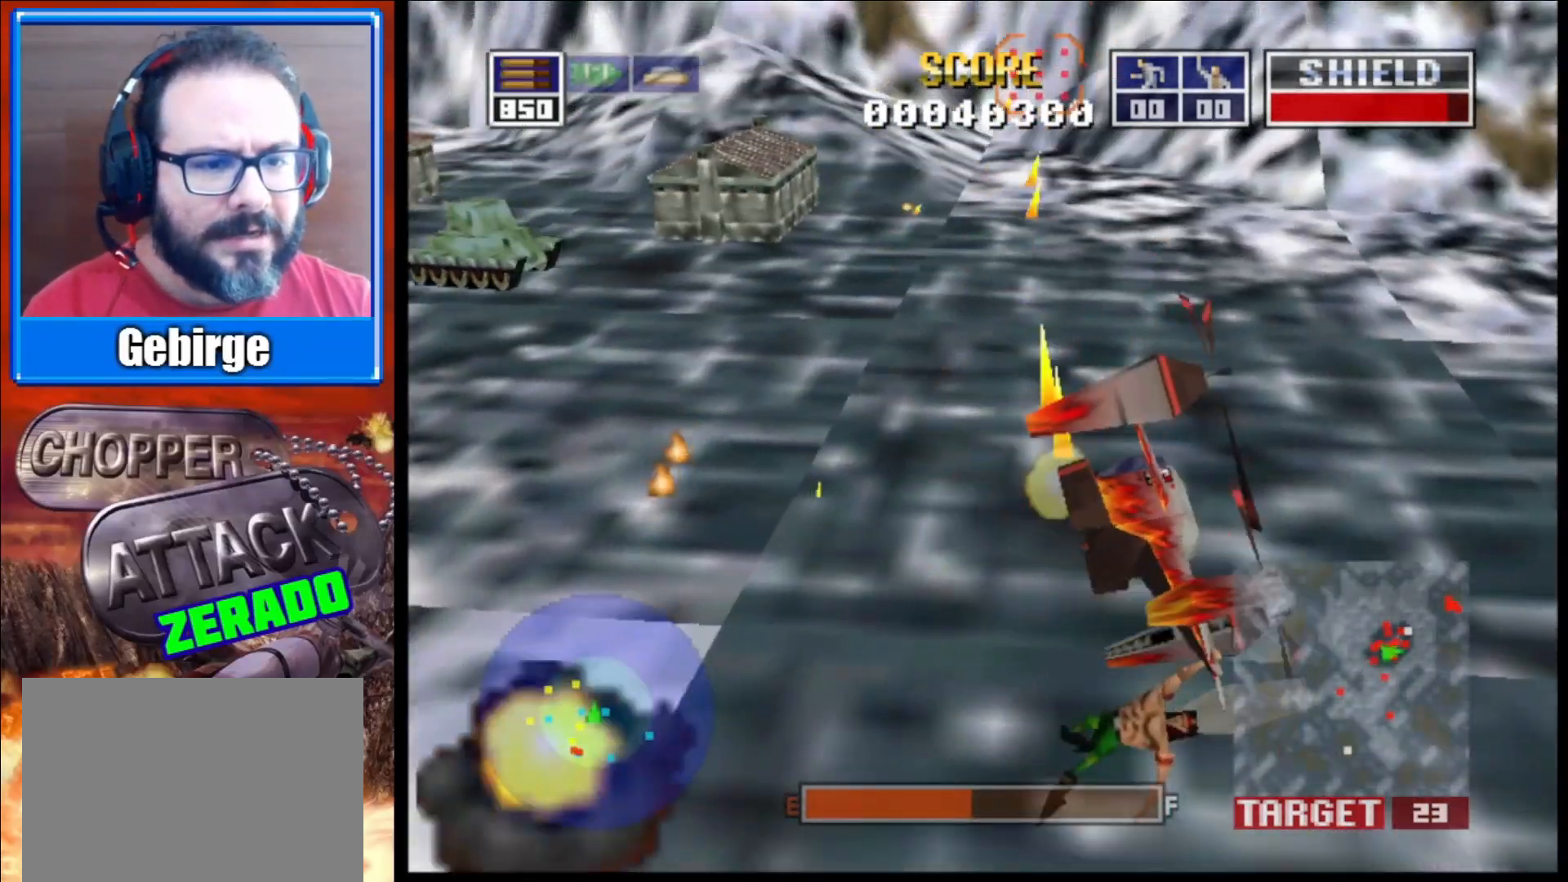
{"buttons": ["L2"], "left_stick": "up-left", "right_stick": "up-right", "events": [[383, "left_stick", "up-left"]]}
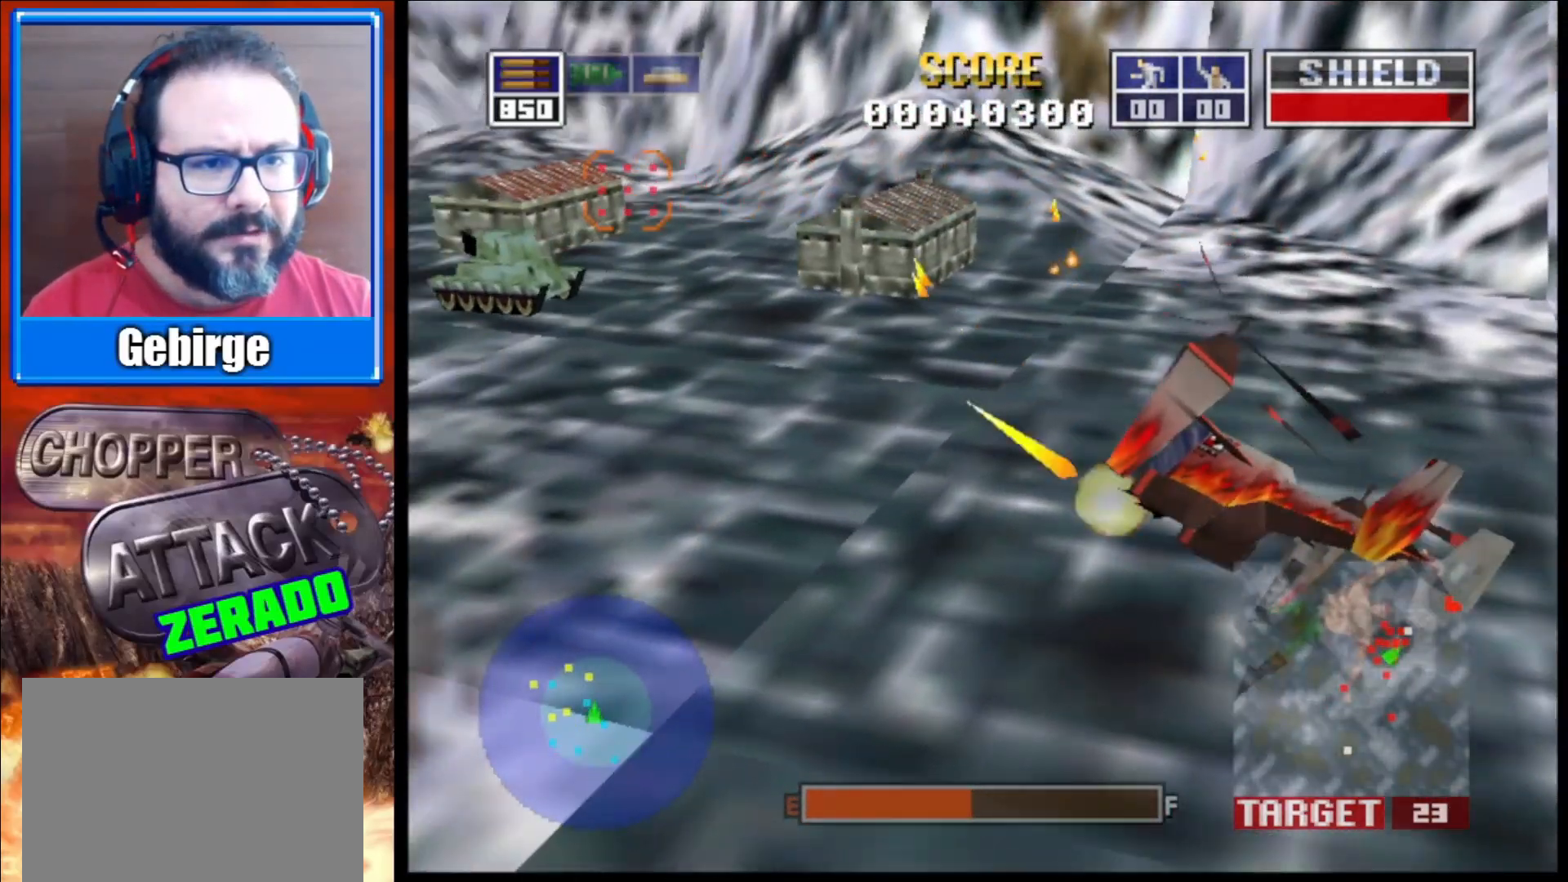
{"buttons": ["L2"], "left_stick": "down-right", "right_stick": "up-right", "events": [[100, "left_stick", "up"], [267, "R1", "down"], [333, "left_stick", "down-right"], [383, "R1", "up"]]}
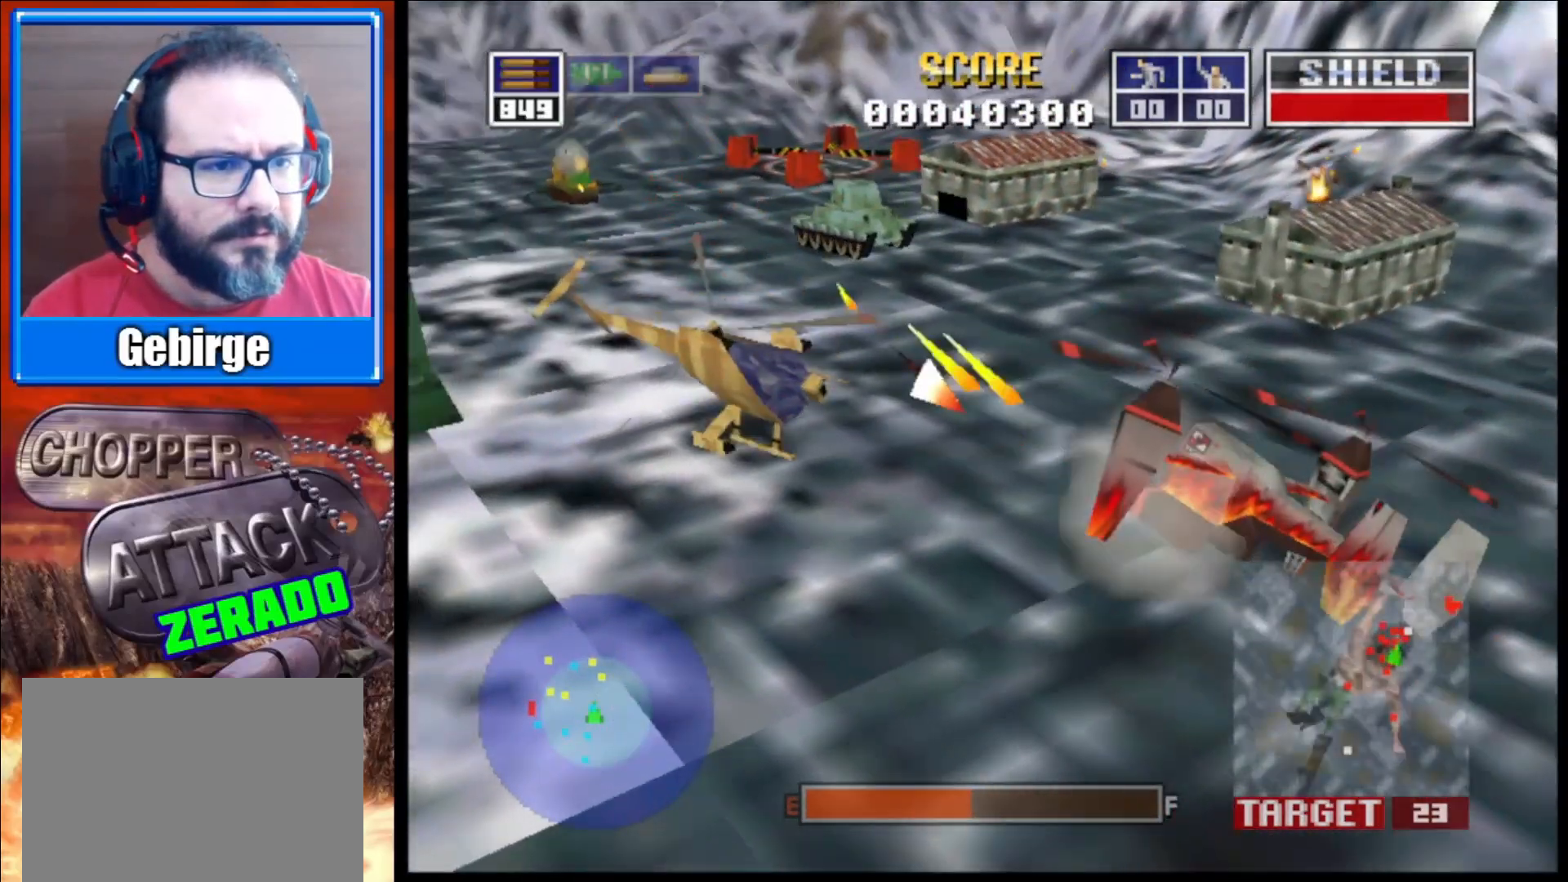
{"buttons": ["L2"], "left_stick": "center", "right_stick": "up-right", "events": [[67, "left_stick", "center"], [300, "left_stick", "down-right"], [500, "left_stick", "center"]]}
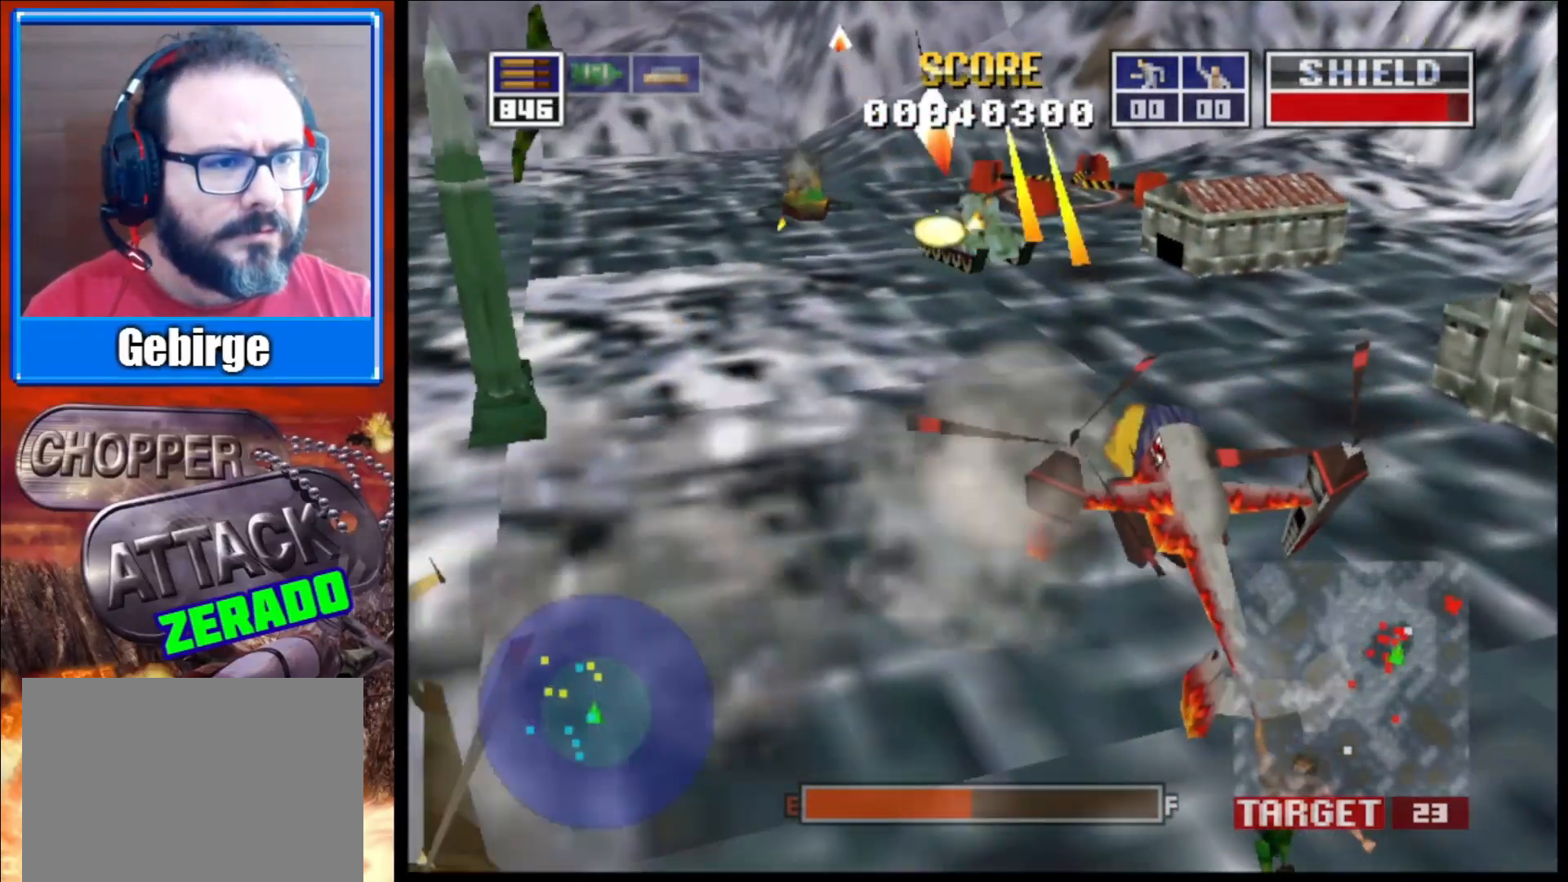
{"buttons": ["L2"], "left_stick": "center", "right_stick": "up-right", "events": [[33, "left_stick", "up-left"], [417, "left_stick", "center"]]}
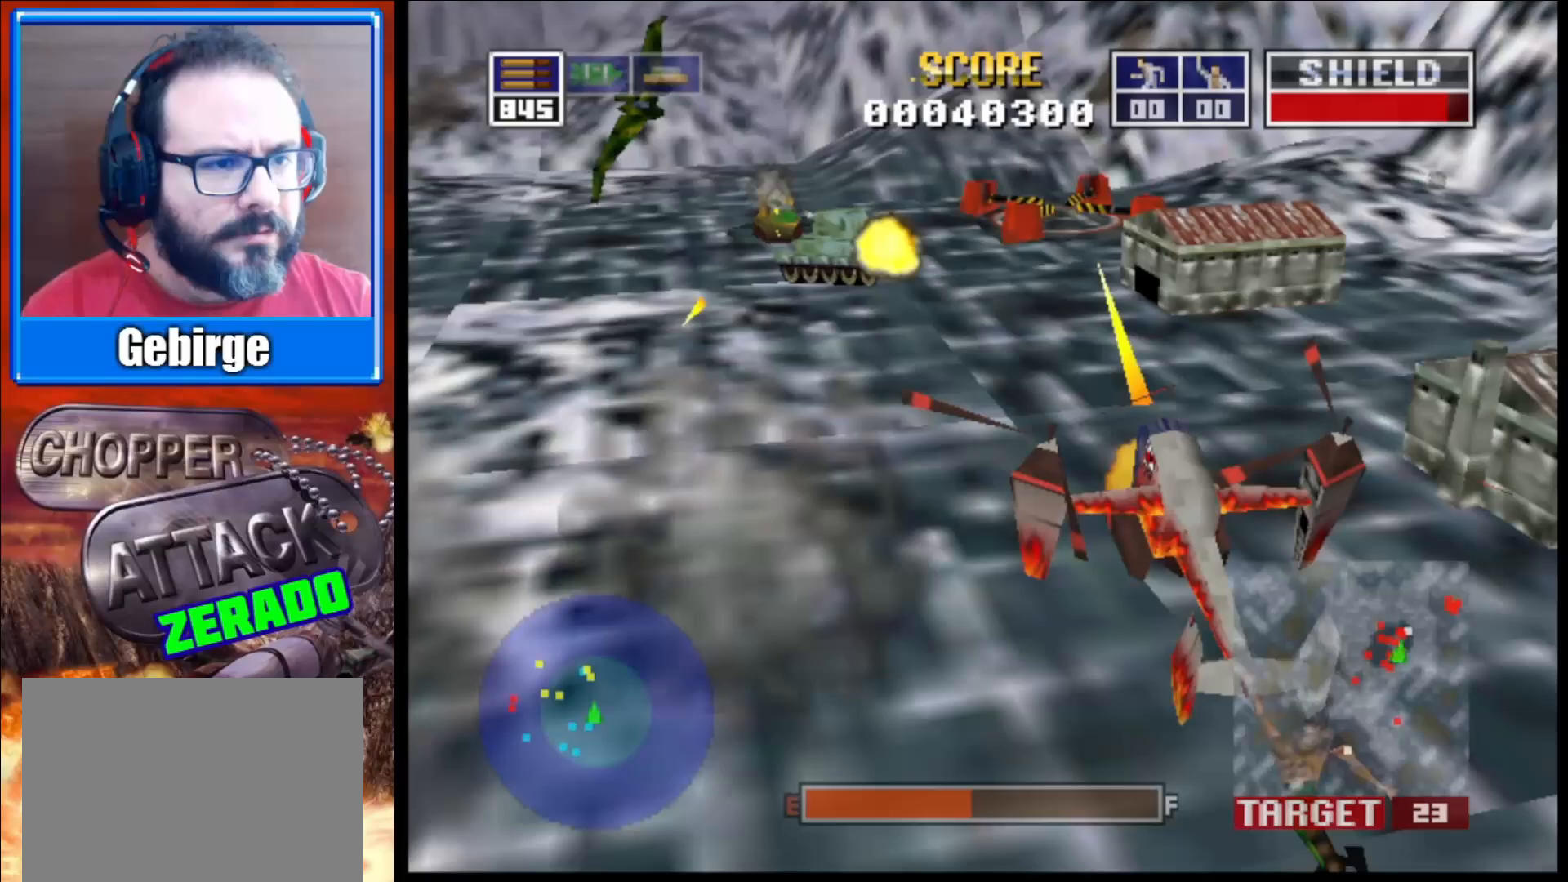
{"buttons": ["L2"], "left_stick": "center", "right_stick": "up-right", "events": [[83, "left_stick", "up-left"], [317, "left_stick", "center"]]}
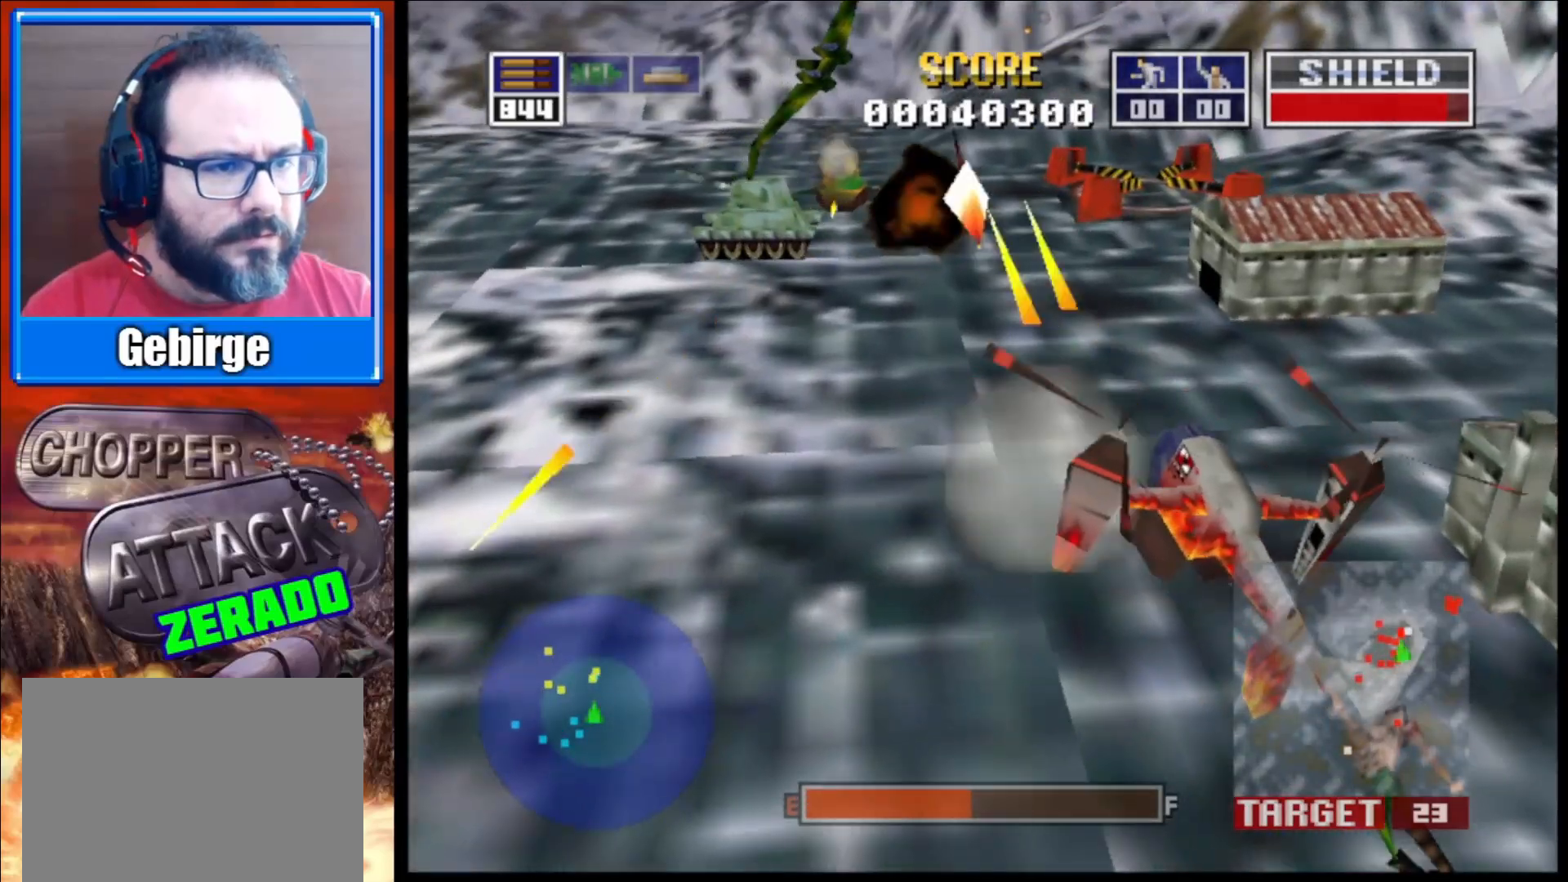
{"buttons": ["L2"], "left_stick": "up", "right_stick": "up-right", "events": [[83, "left_stick", "up-left"], [100, "R1", "down"], [200, "left_stick", "down"], [233, "R1", "up"], [417, "left_stick", "right"], [500, "left_stick", "up"]]}
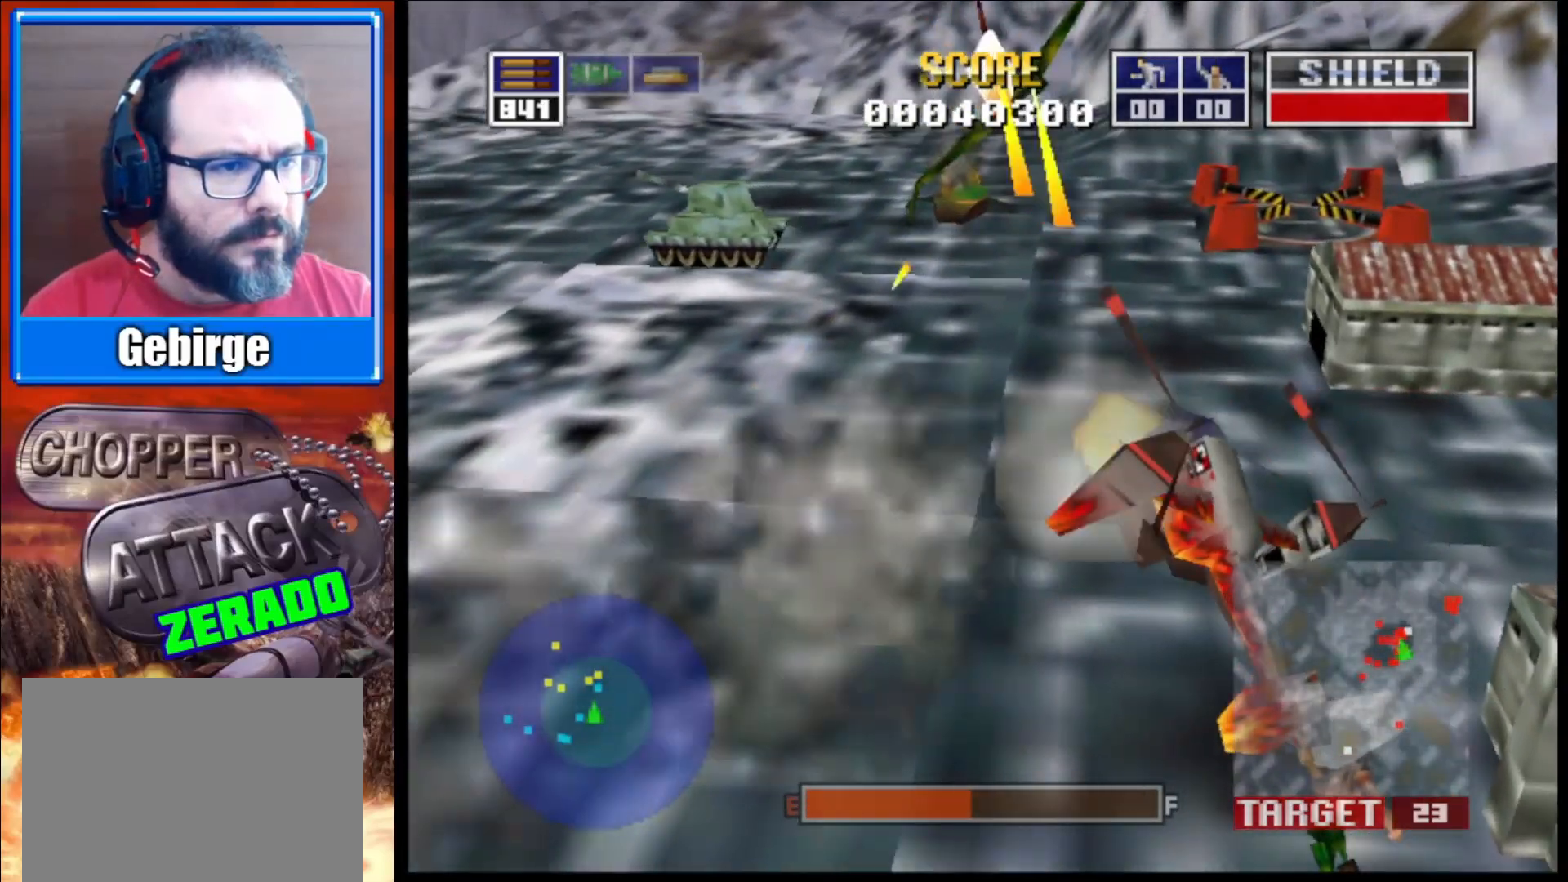
{"buttons": ["L2", "R1"], "left_stick": "up-left", "right_stick": "up-right", "events": [[33, "left_stick", "up-left"], [350, "left_stick", "up"], [450, "R1", "down"], [500, "left_stick", "up-left"]]}
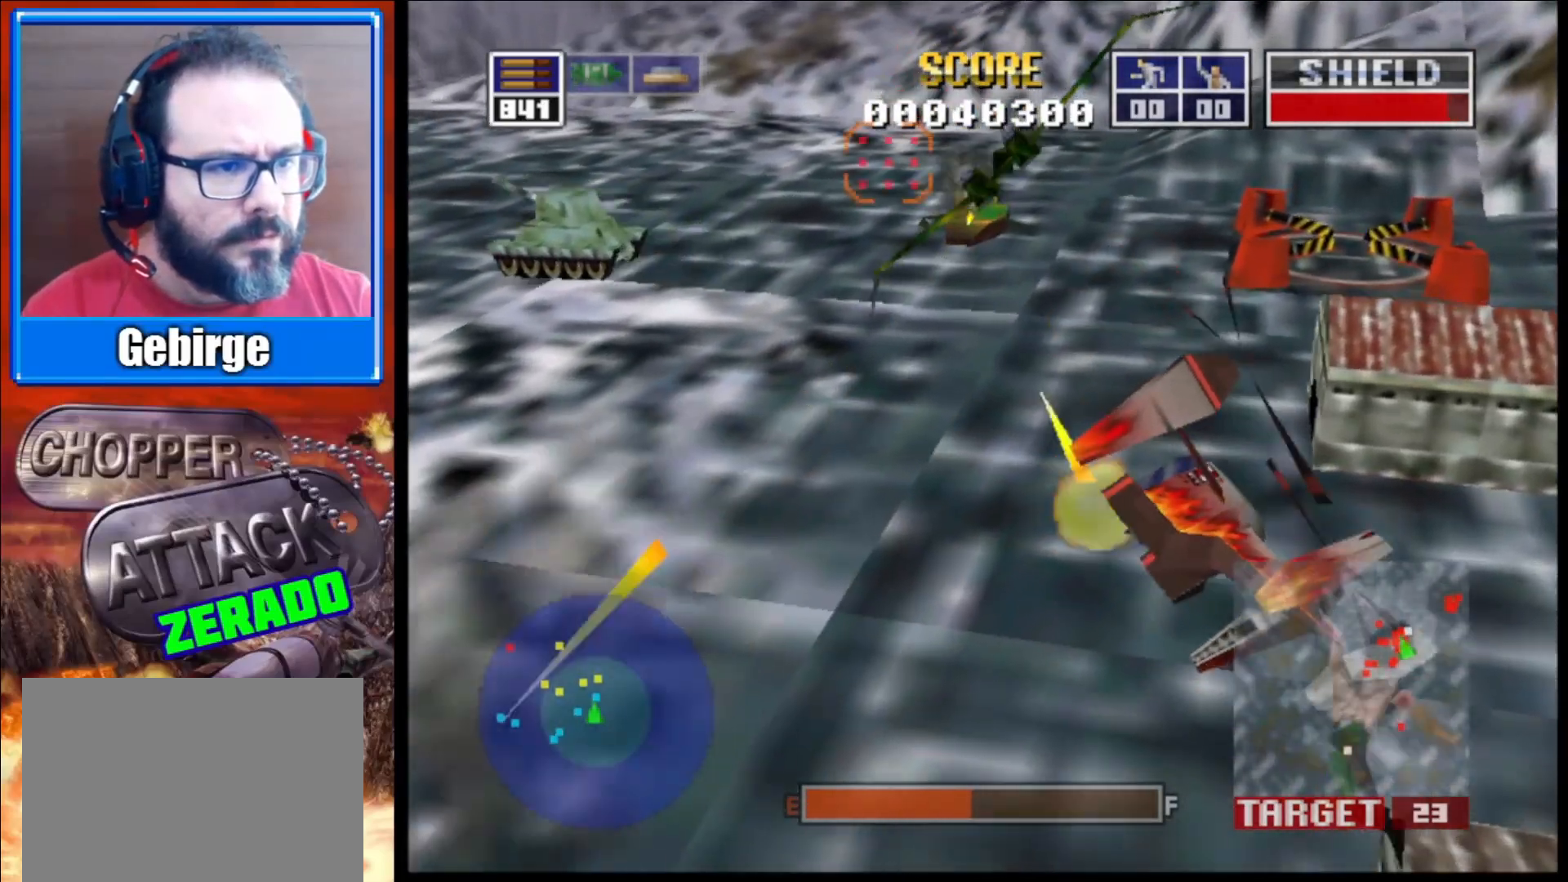
{"buttons": ["L2"], "left_stick": "up-right", "right_stick": "up-right", "events": [[67, "R1", "up"], [250, "left_stick", "up"], [367, "left_stick", "up-right"]]}
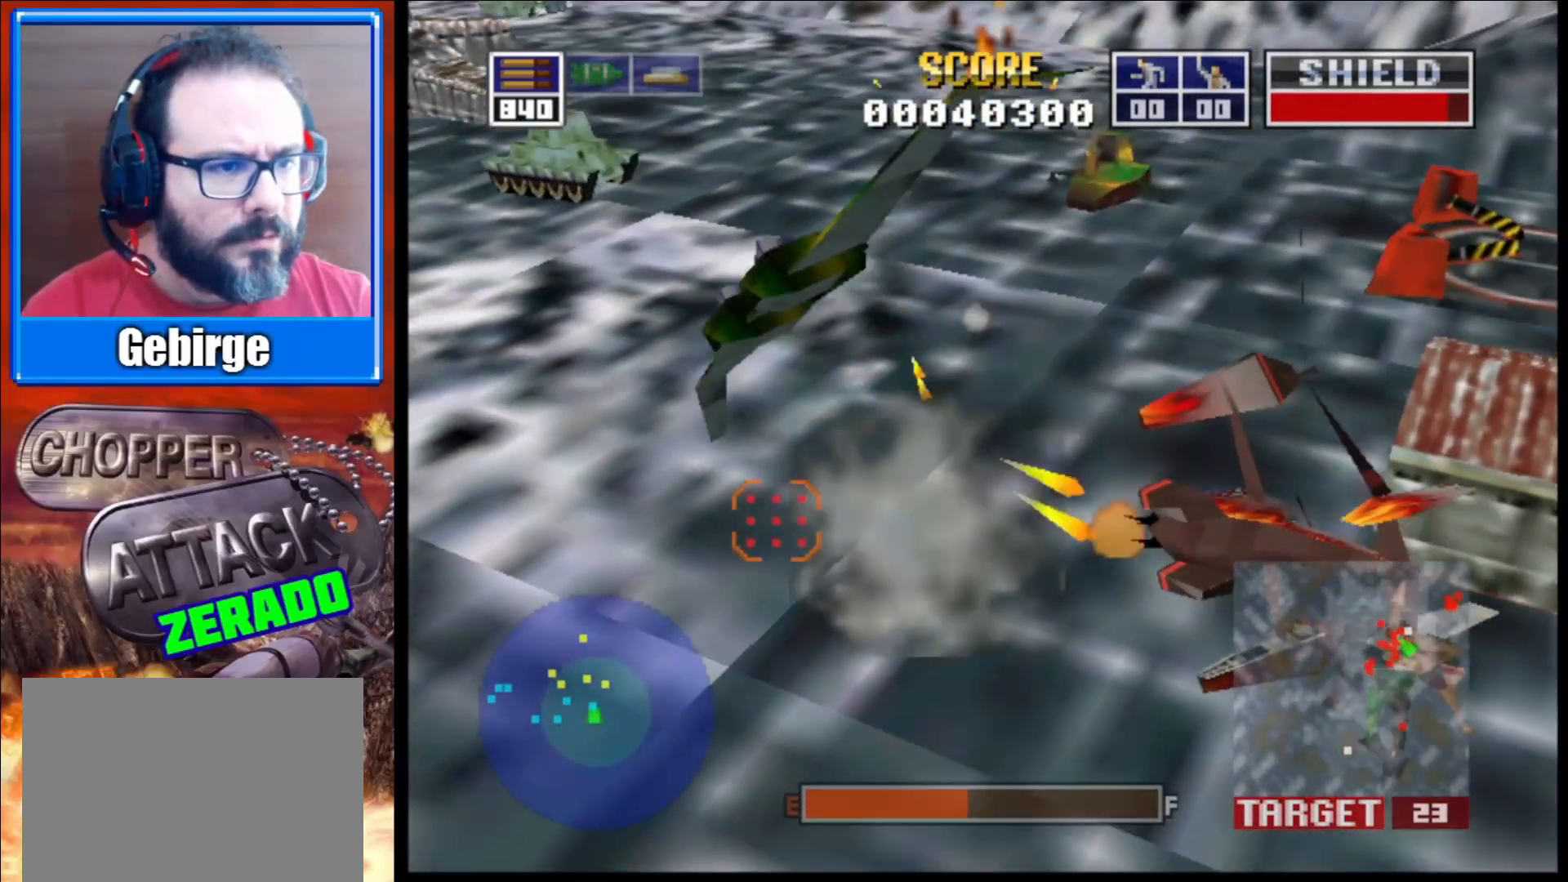
{"buttons": ["L2"], "left_stick": "center", "right_stick": "up-right", "events": [[17, "left_stick", "center"], [250, "left_stick", "down-right"], [433, "left_stick", "center"]]}
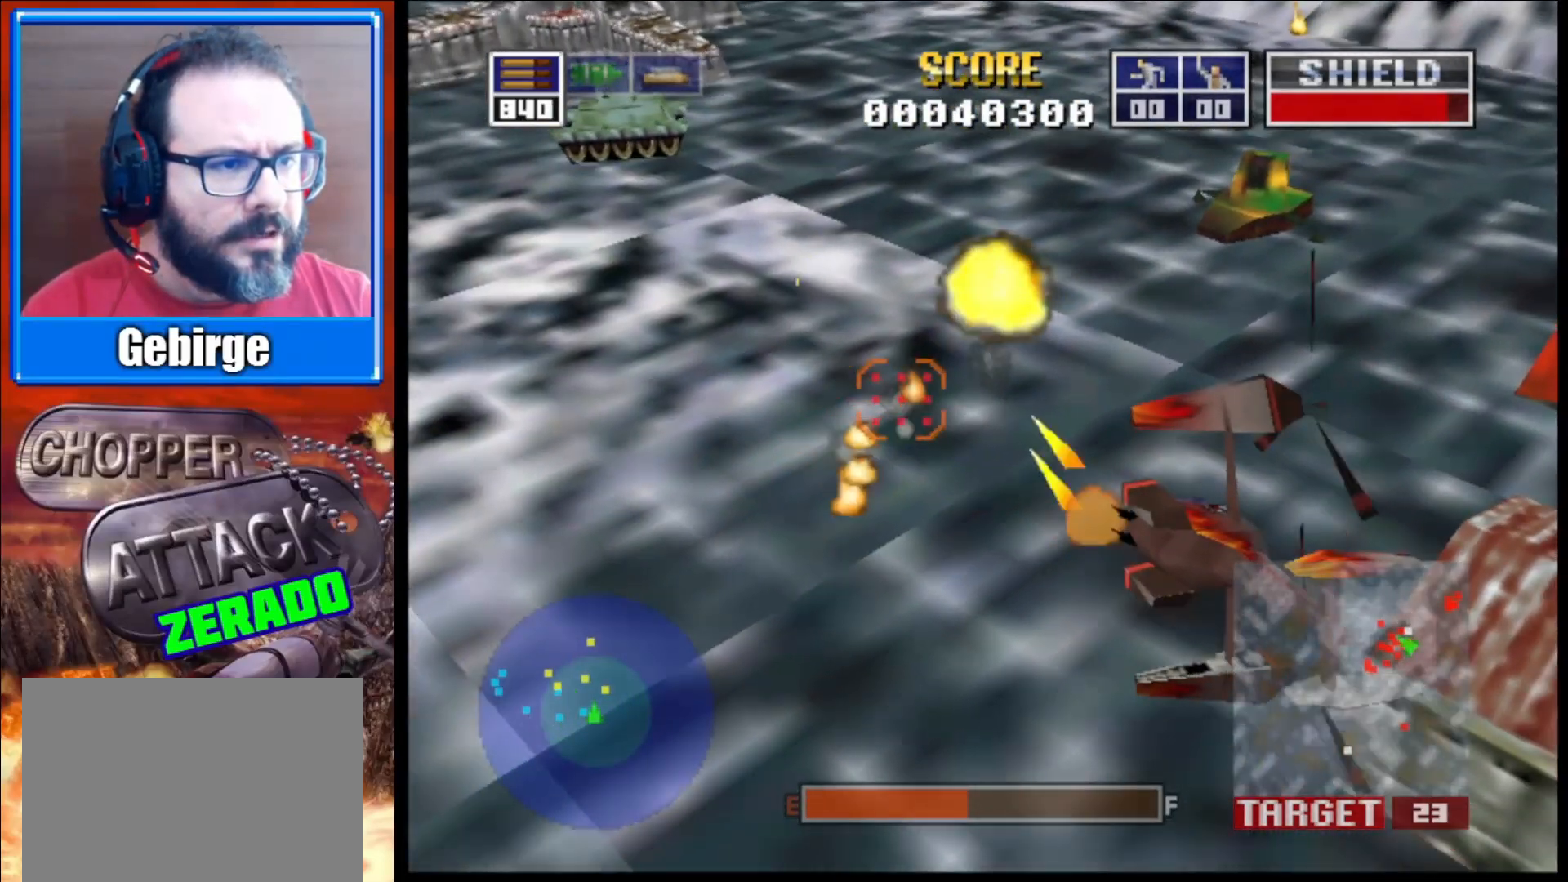
{"buttons": ["L2"], "left_stick": "up-left", "right_stick": "up-right", "events": [[350, "left_stick", "left"], [400, "left_stick", "up-left"]]}
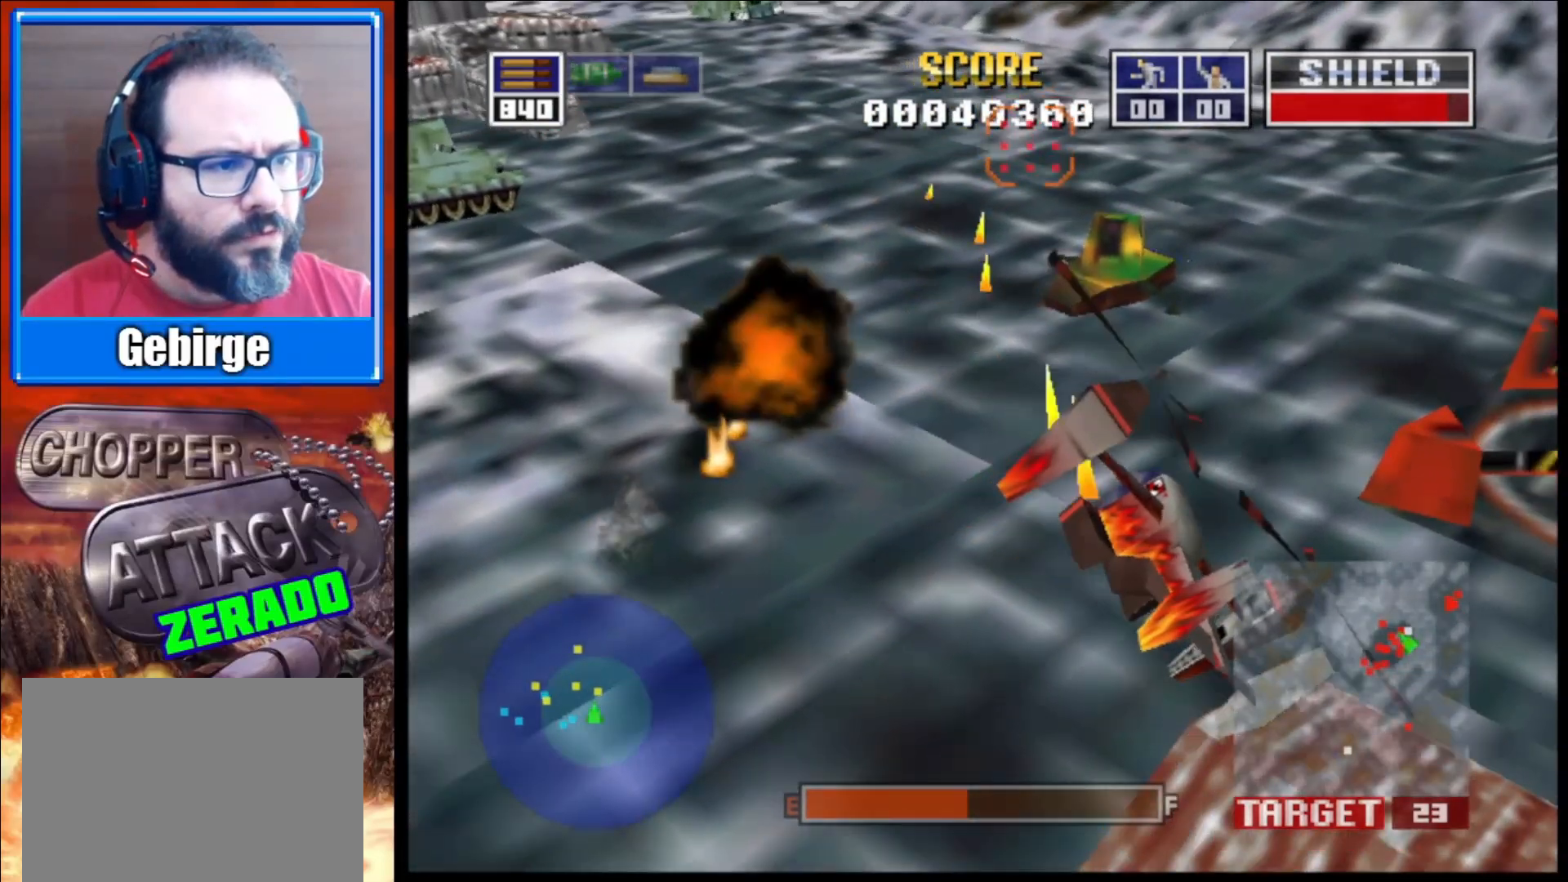
{"buttons": ["L2"], "left_stick": "center", "right_stick": "up-right", "events": [[217, "left_stick", "up"], [350, "left_stick", "center"]]}
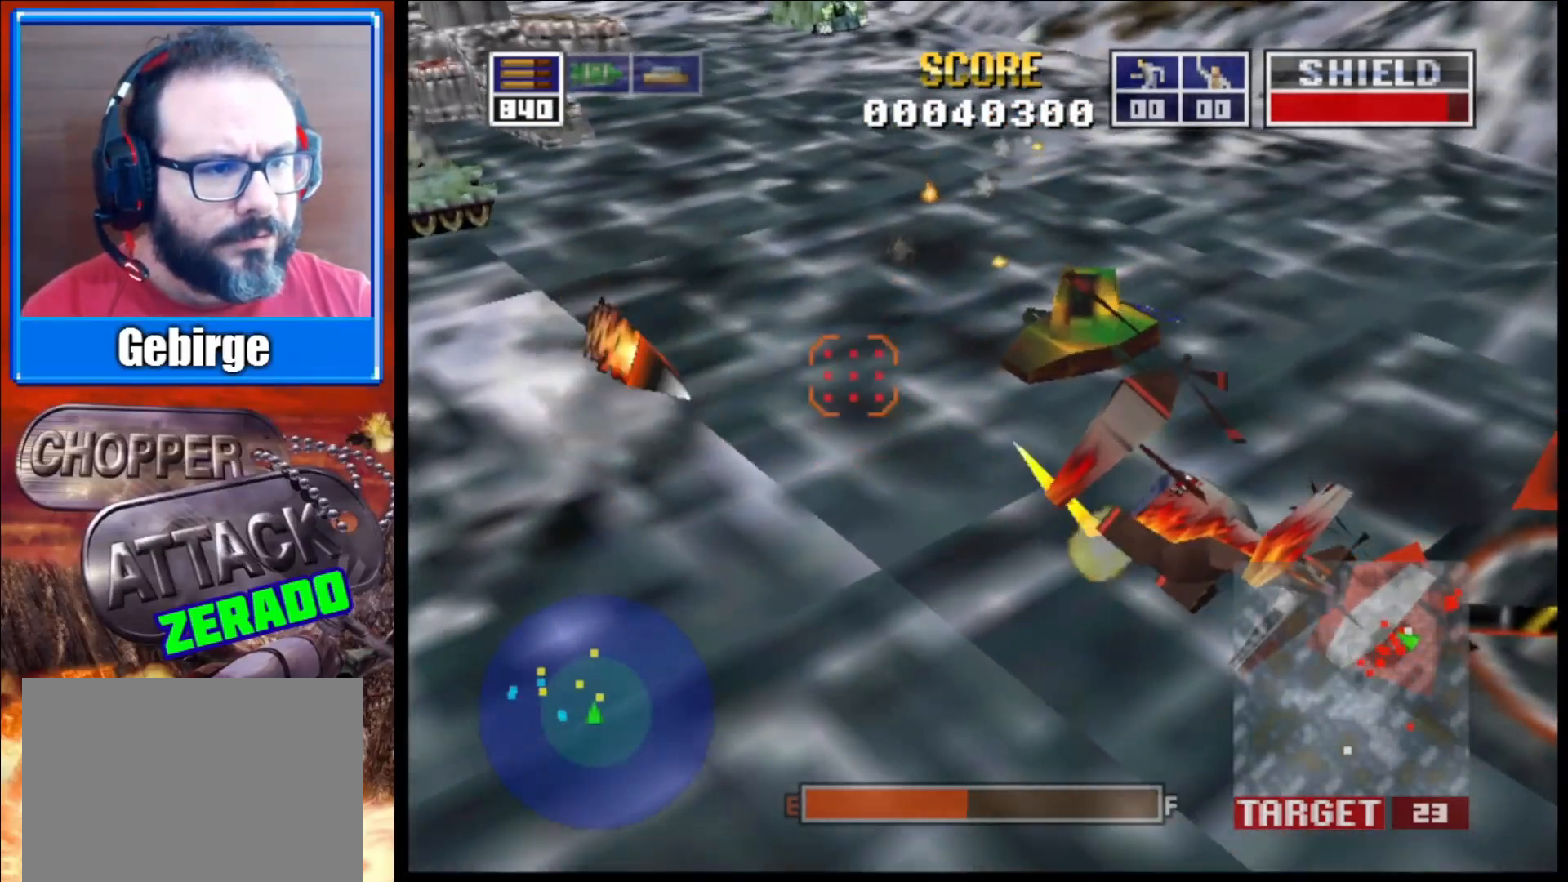
{"buttons": ["L2"], "left_stick": "center", "right_stick": "up-right", "events": [[67, "left_stick", "up-right"], [183, "R1", "down"], [317, "left_stick", "up"], [367, "R1", "up"], [467, "left_stick", "center"]]}
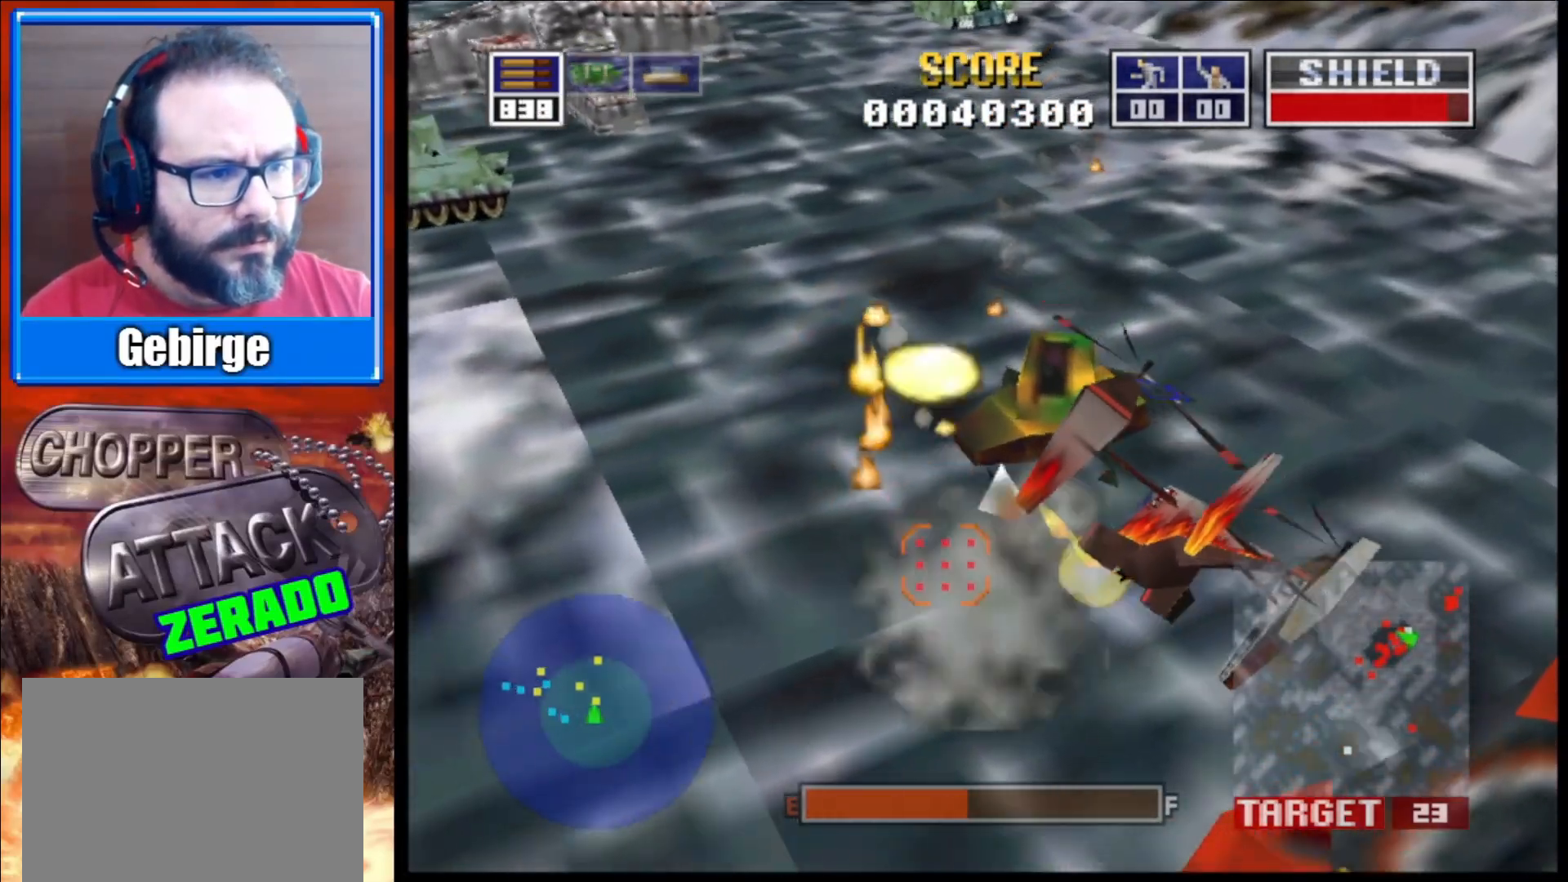
{"buttons": ["L2"], "left_stick": "up", "right_stick": "up-right", "events": [[150, "left_stick", "up"]]}
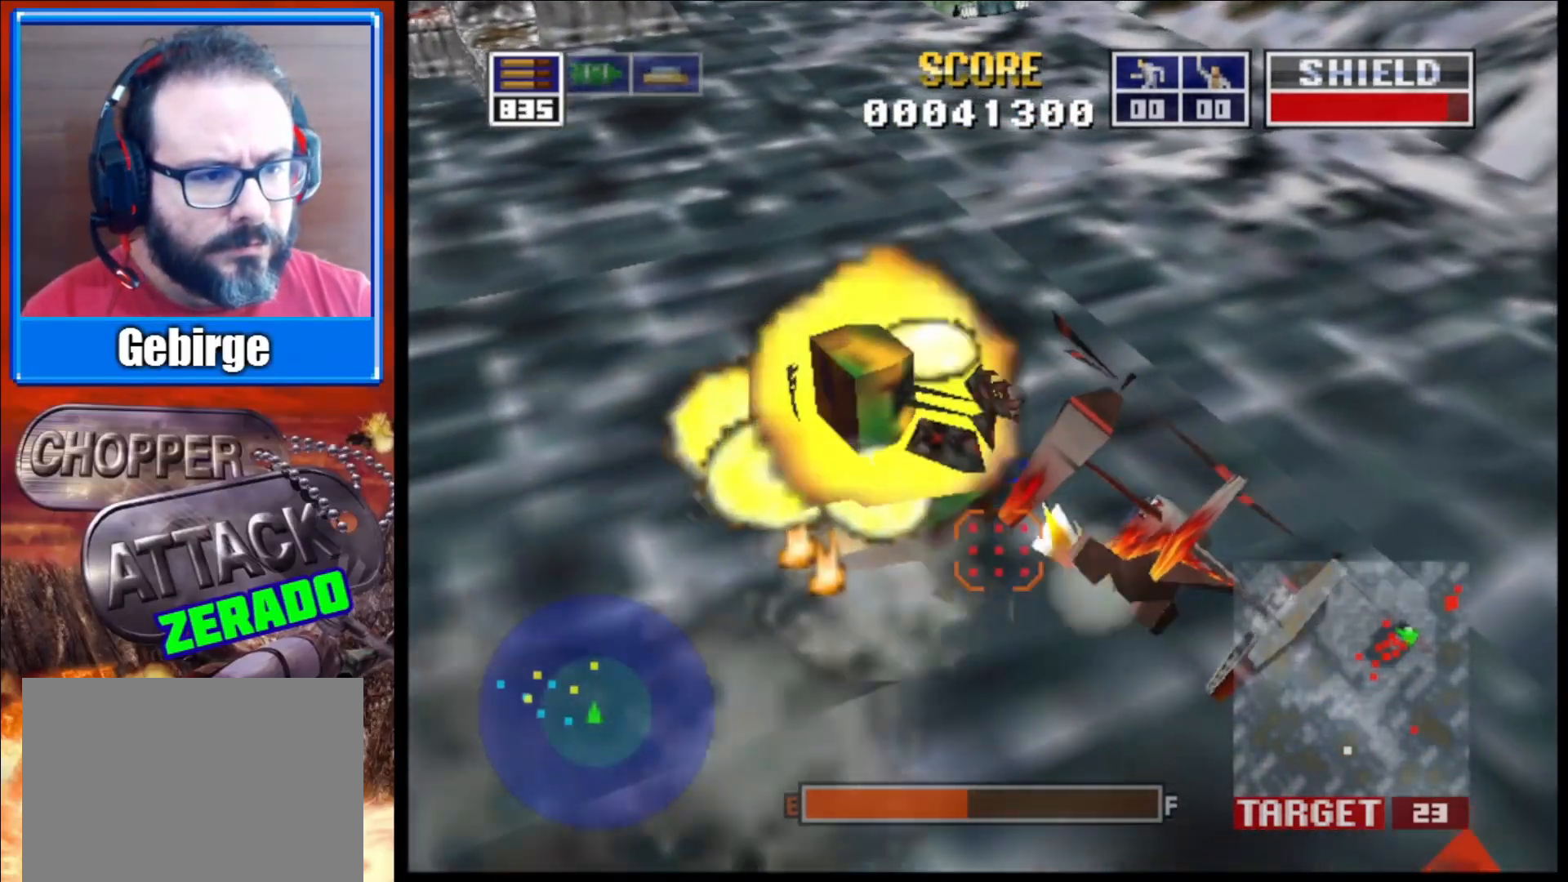
{"buttons": ["L2"], "left_stick": "down-right", "right_stick": "up-right", "events": [[33, "left_stick", "center"], [467, "left_stick", "down-right"]]}
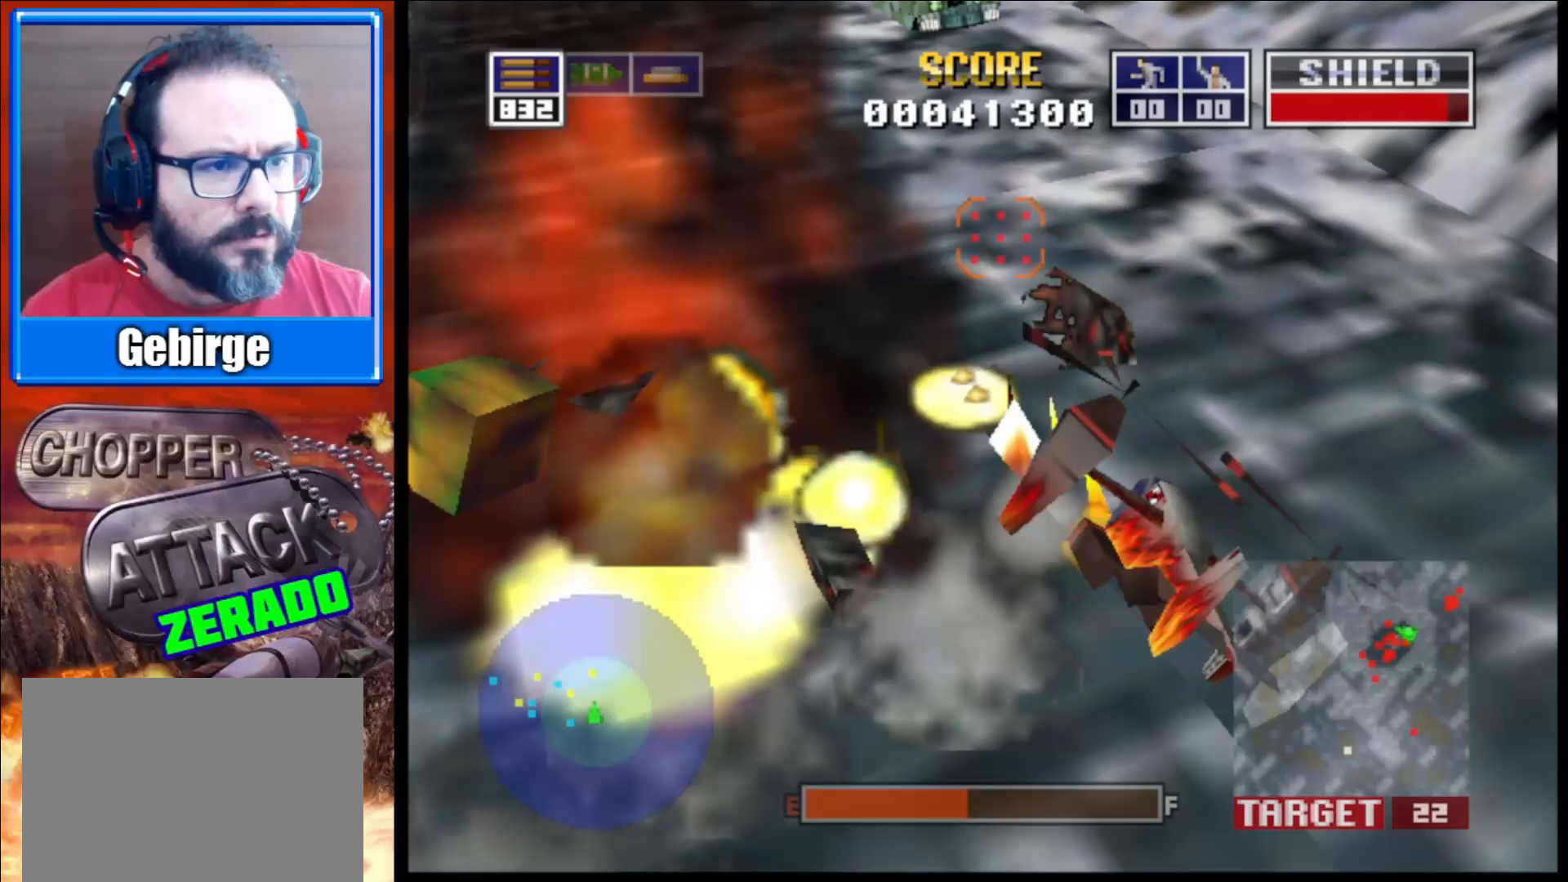
{"buttons": ["L2"], "left_stick": "center", "right_stick": "up-right", "events": [[117, "left_stick", "down-left"], [200, "left_stick", "left"], [467, "left_stick", "center"]]}
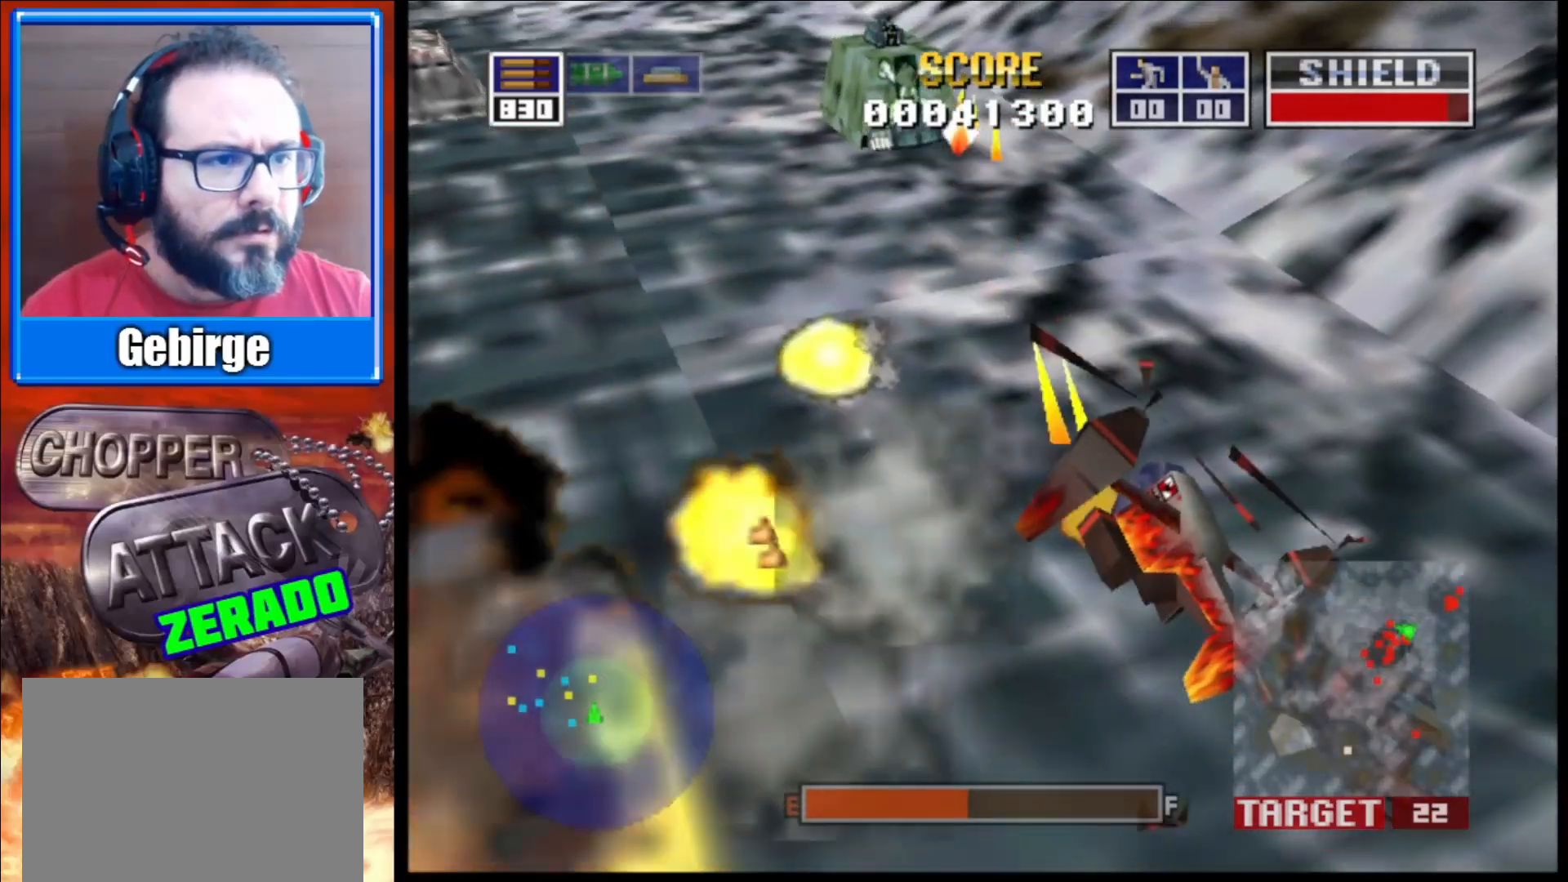
{"buttons": ["L2"], "left_stick": "up", "right_stick": "up-right", "events": [[333, "left_stick", "up"]]}
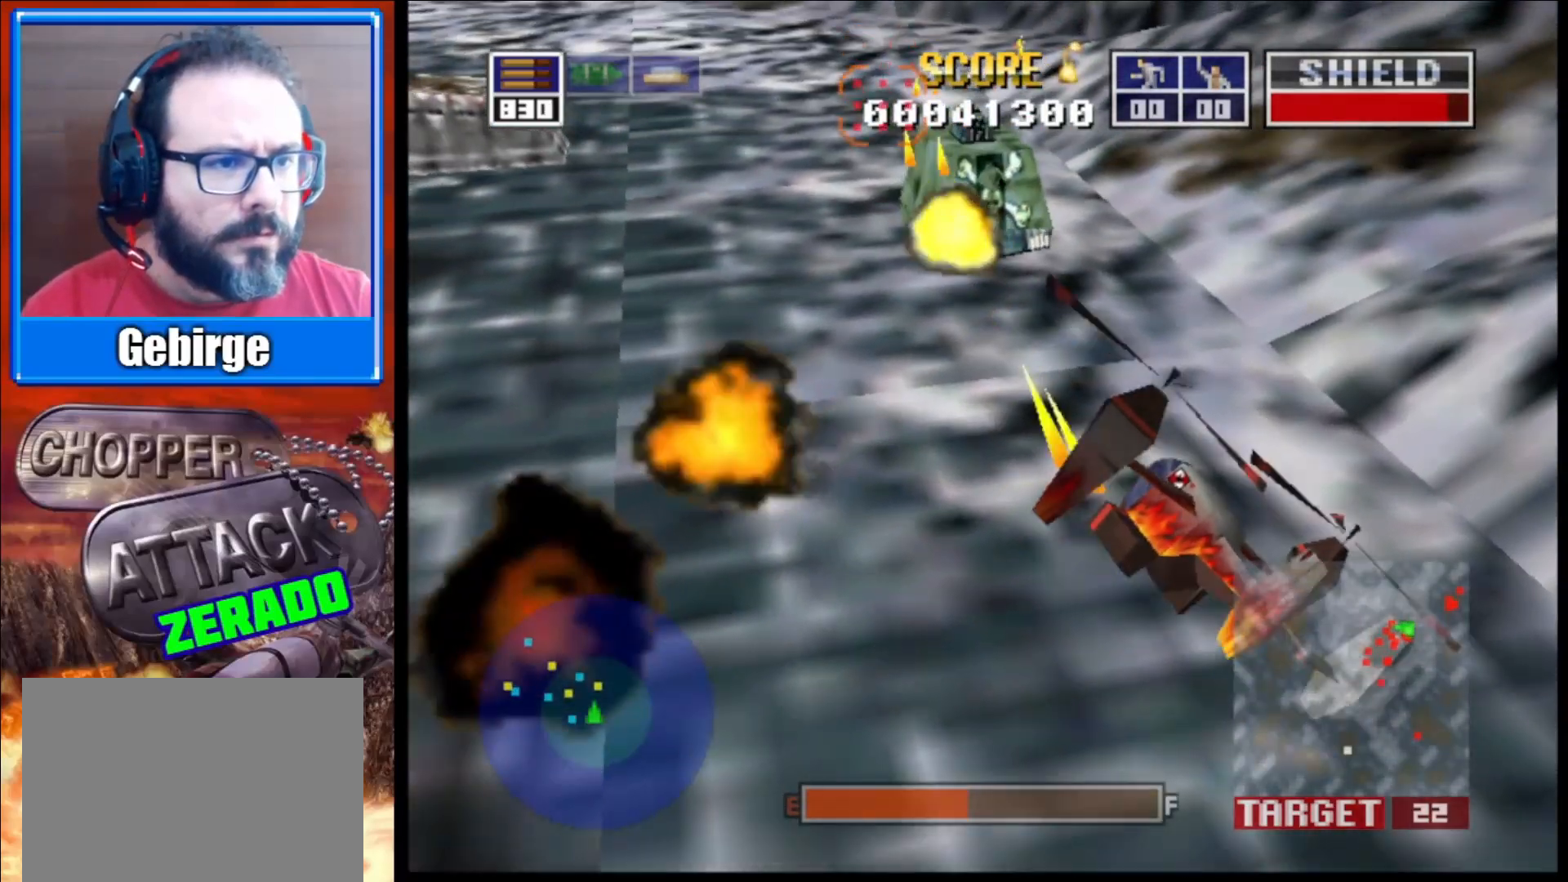
{"buttons": ["L2", "R1"], "left_stick": "up-left", "right_stick": "up-right", "events": [[217, "left_stick", "up-left"], [483, "R1", "down"]]}
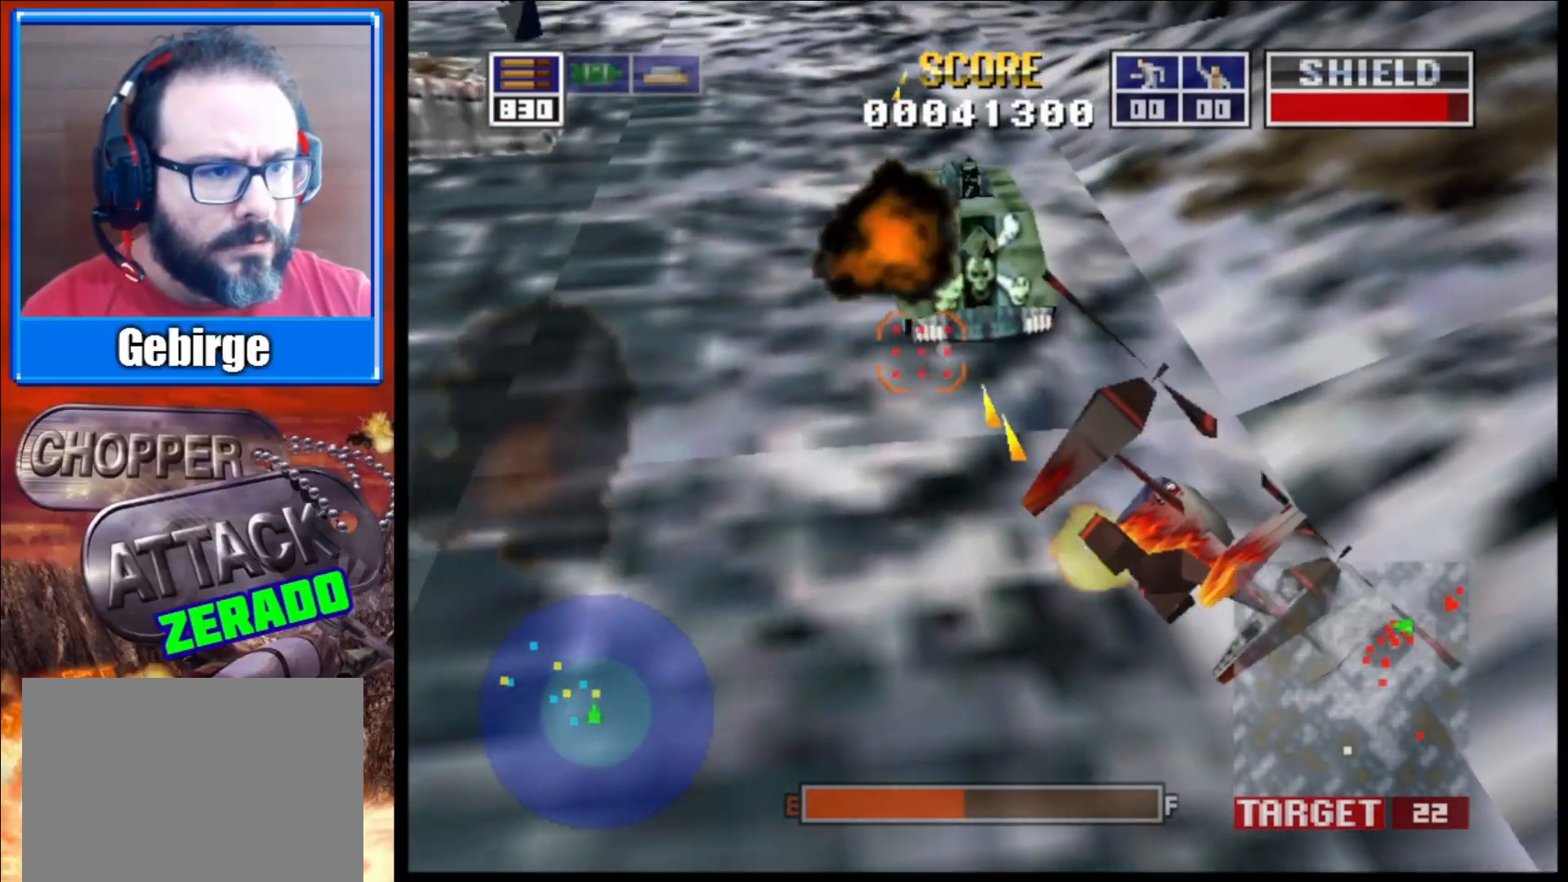
{"buttons": ["L2"], "left_stick": "up", "right_stick": "right", "events": [[17, "left_stick", "center"], [183, "R1", "up"], [183, "left_stick", "up-left"], [317, "left_stick", "up"], [333, "right_stick", "right"]]}
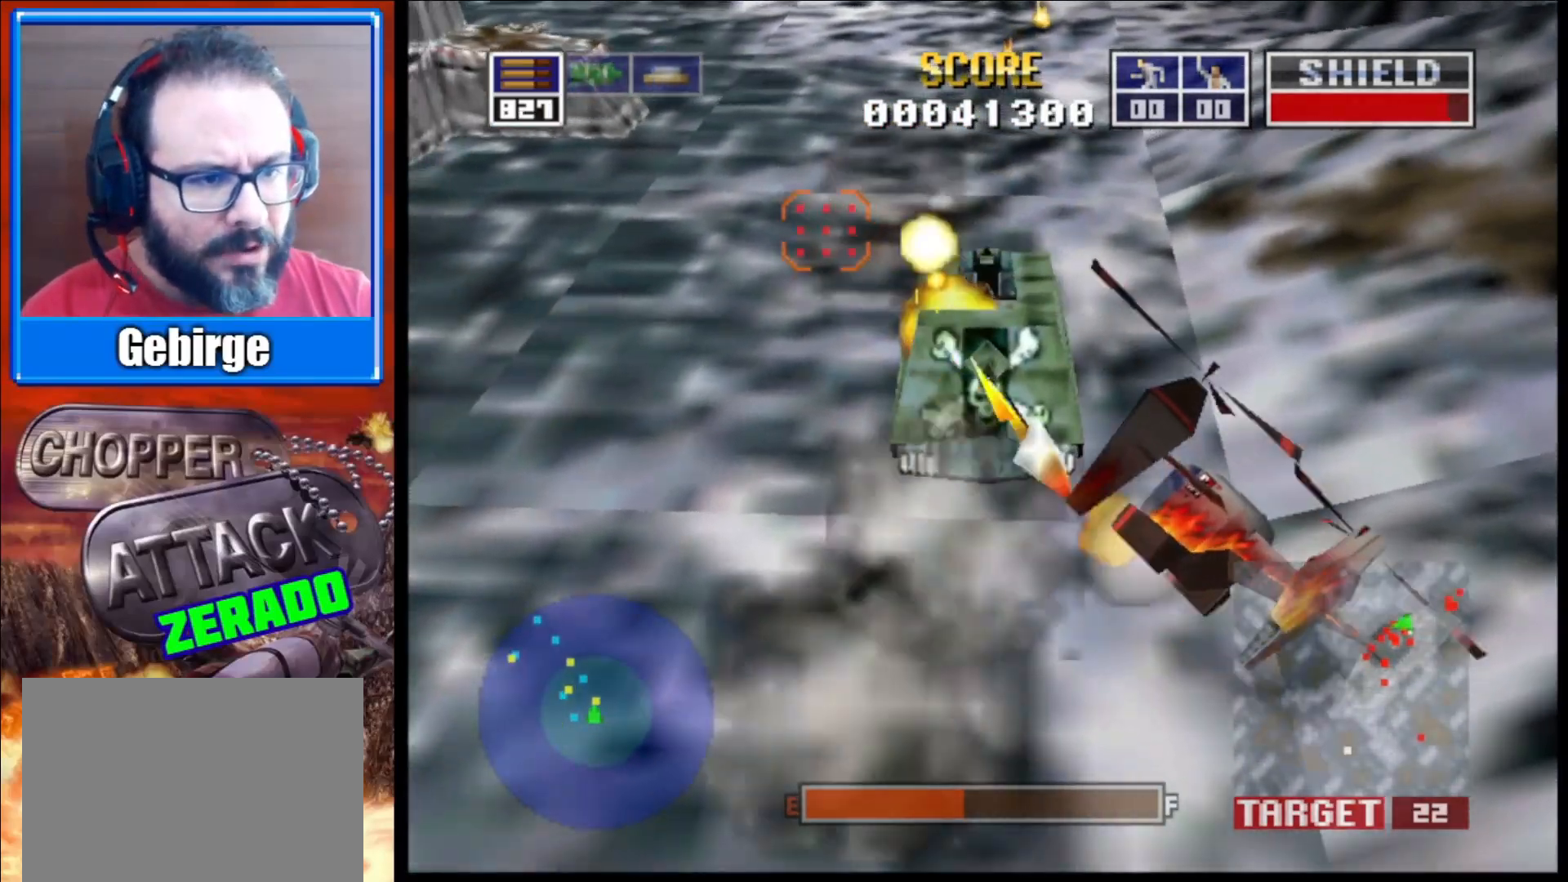
{"buttons": ["L2", "L3"], "left_stick": "up-left", "right_stick": "up-right", "events": [[217, "left_stick", "up-left"], [483, "L3", "down"], [500, "right_stick", "up-right"]]}
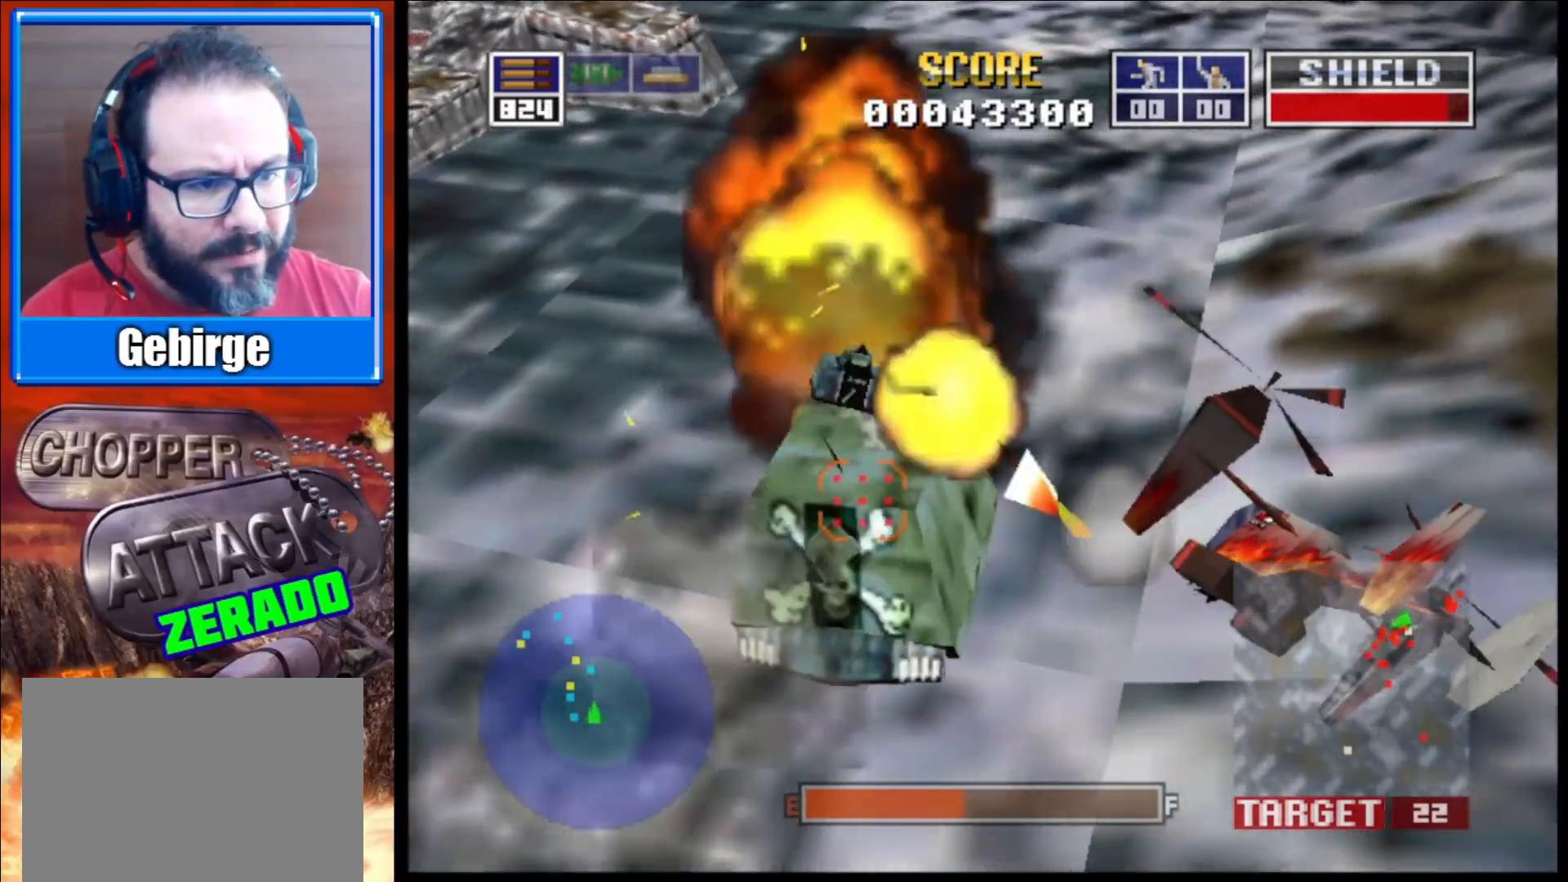
{"buttons": ["L2"], "left_stick": "center", "right_stick": "right", "events": [[167, "right_stick", "up"], [300, "right_stick", "up-right"], [317, "L3", "up"], [433, "left_stick", "center"], [467, "right_stick", "right"]]}
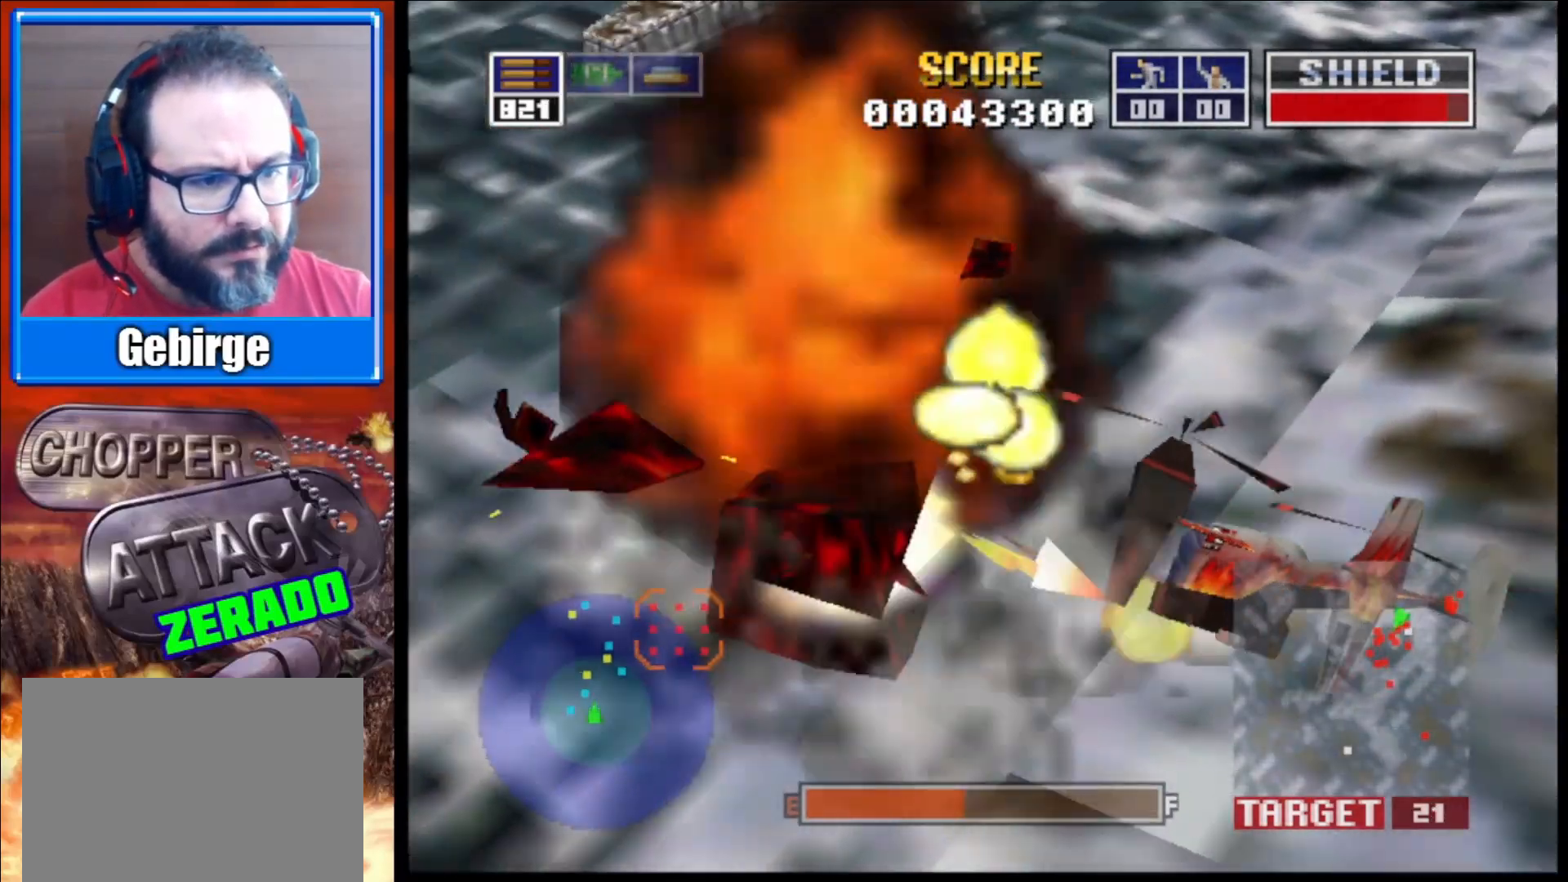
{"buttons": ["L2"], "left_stick": "right", "right_stick": "right", "events": [[250, "left_stick", "down-right"], [317, "left_stick", "right"]]}
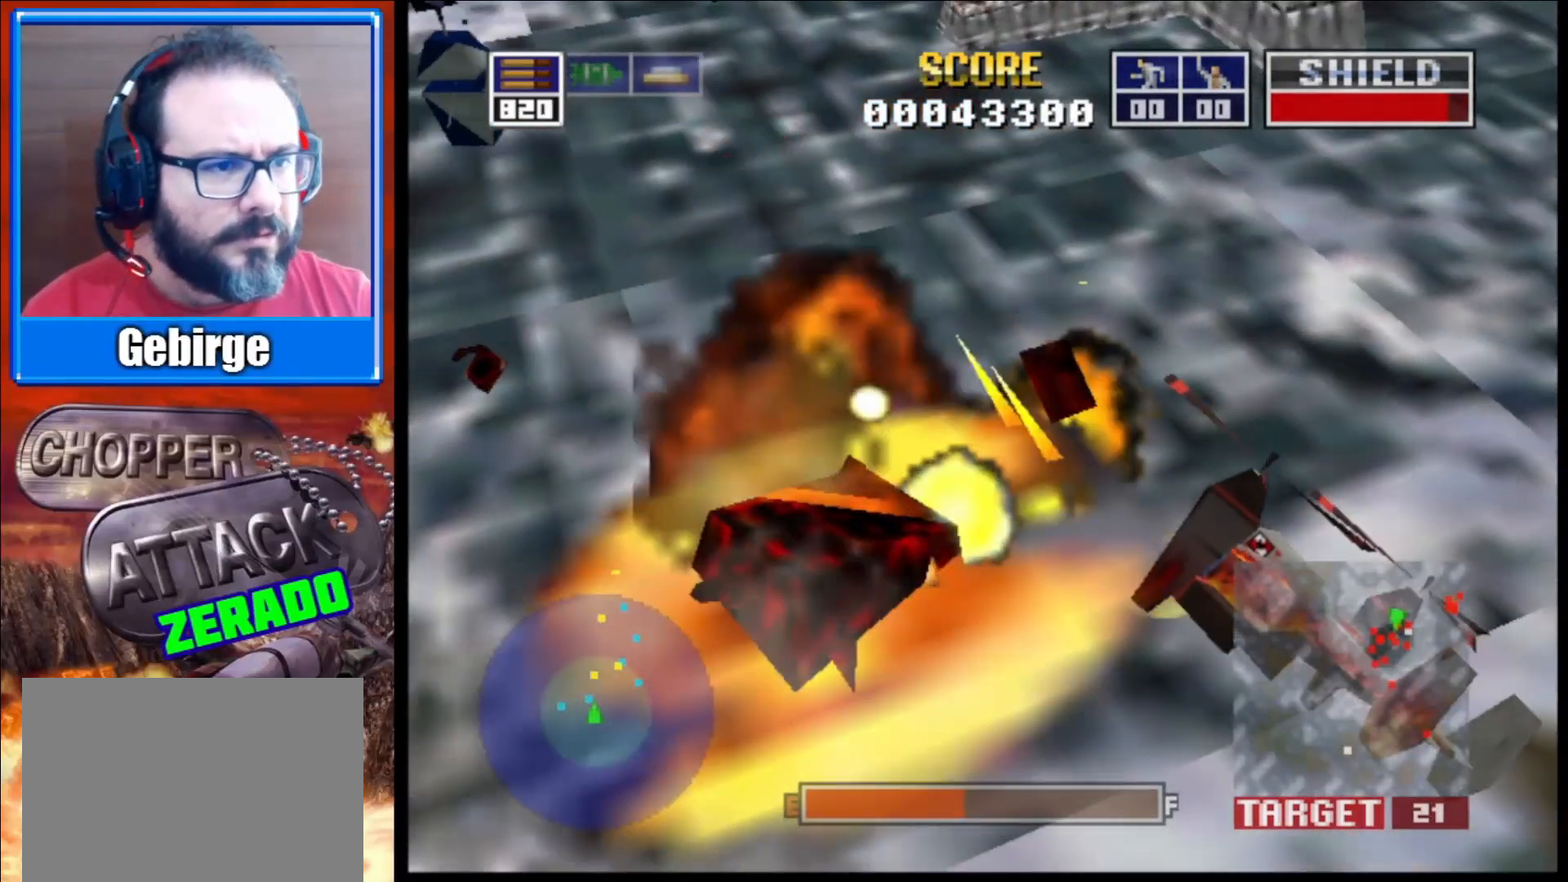
{"buttons": ["L2"], "left_stick": "right", "right_stick": "down-right", "events": [[150, "right_stick", "down-right"]]}
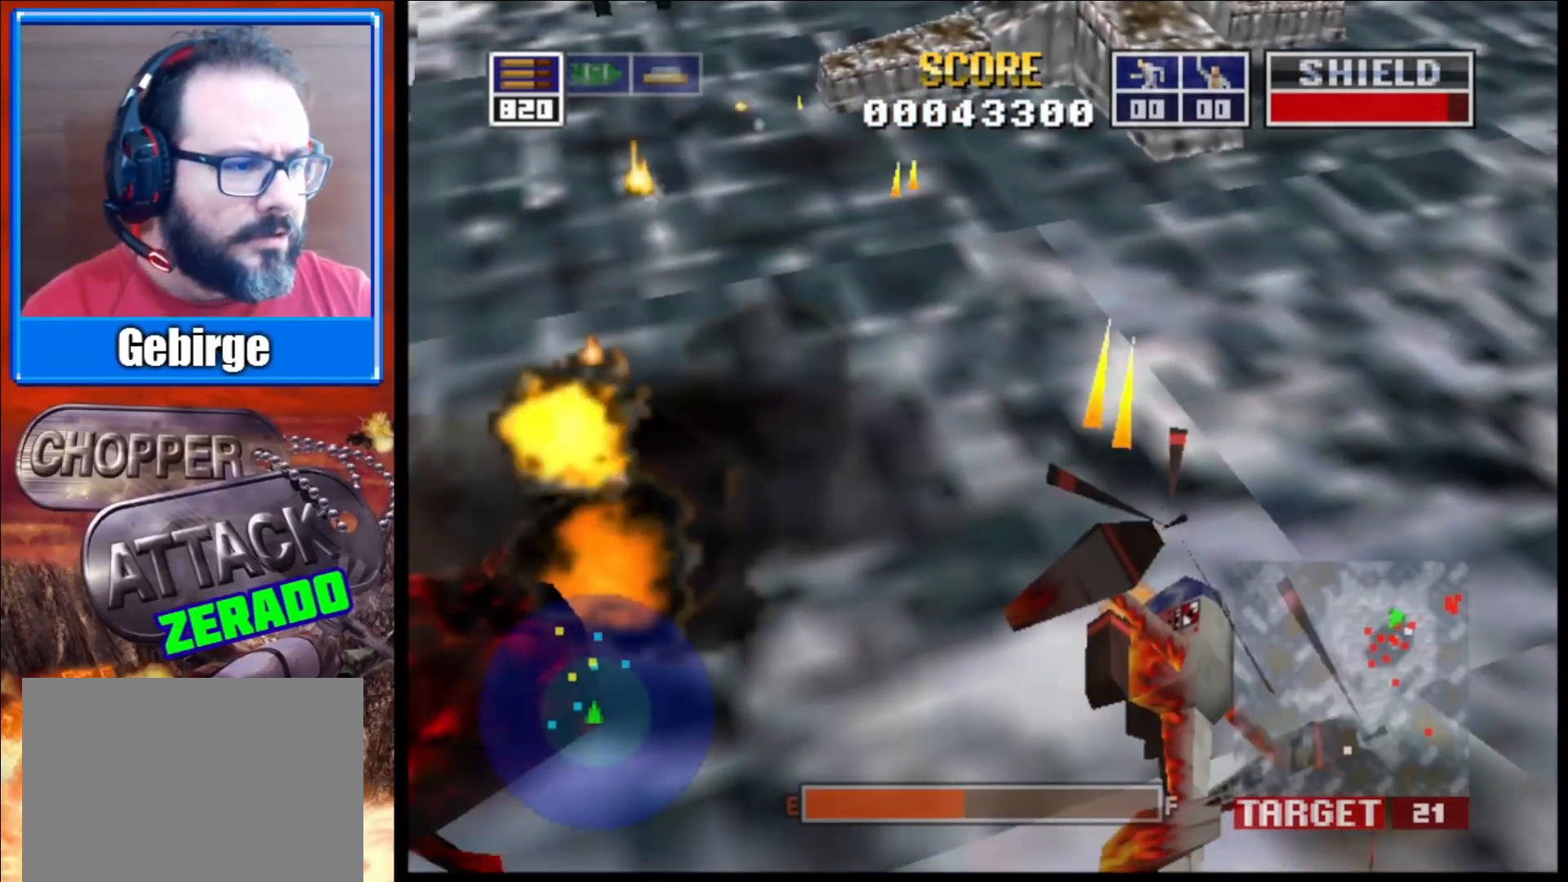
{"buttons": ["L2"], "left_stick": "right", "right_stick": "up-right", "events": [[183, "right_stick", "right"], [433, "right_stick", "up-right"]]}
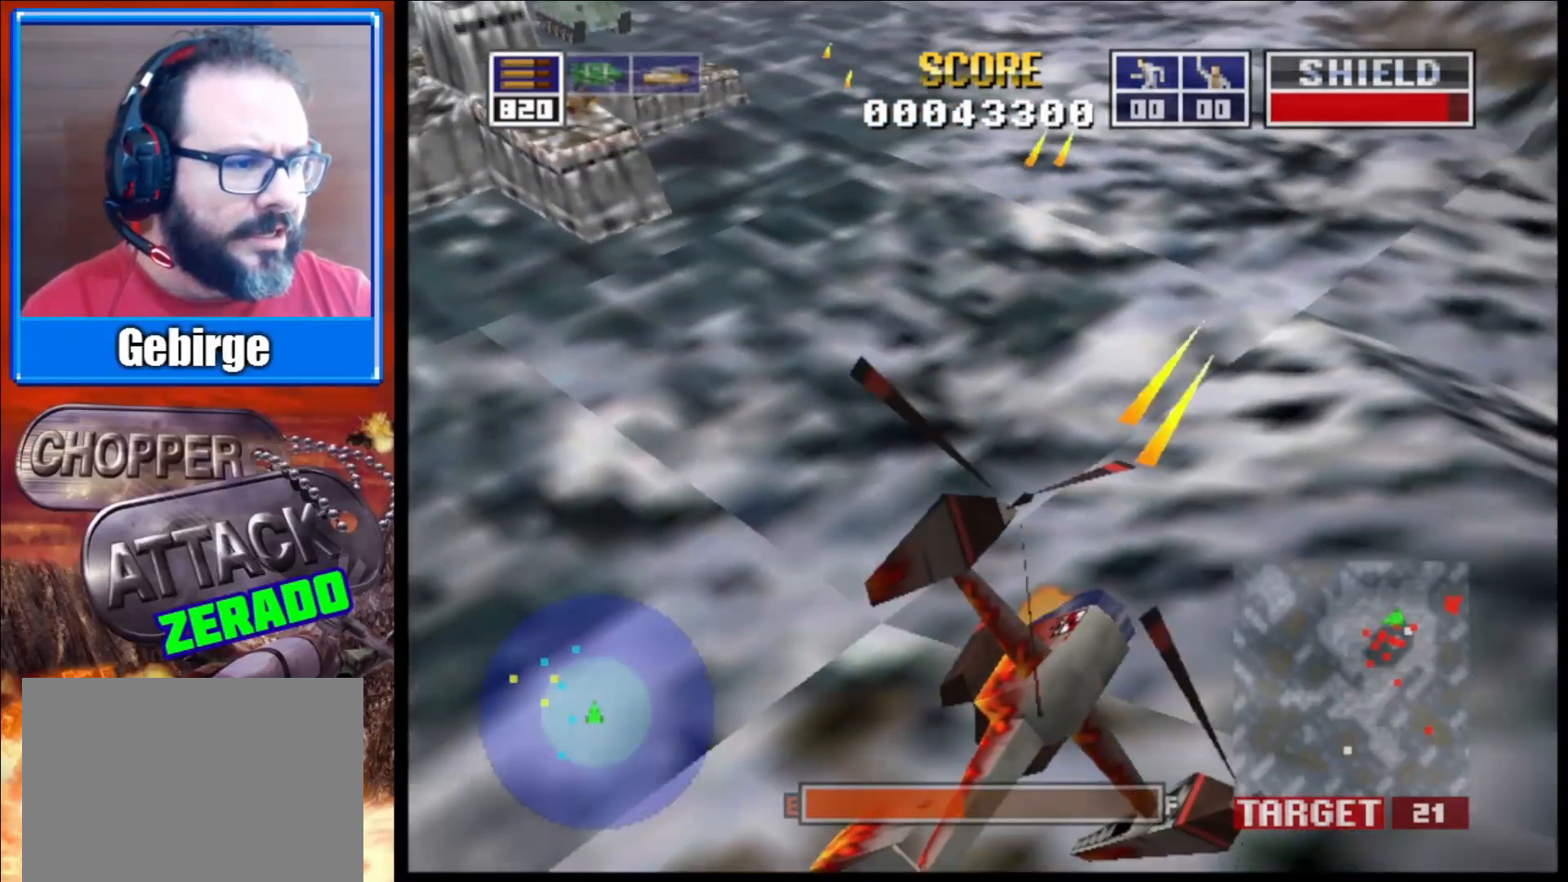
{"buttons": ["L2"], "left_stick": "right", "right_stick": "up", "events": [[200, "right_stick", "up"]]}